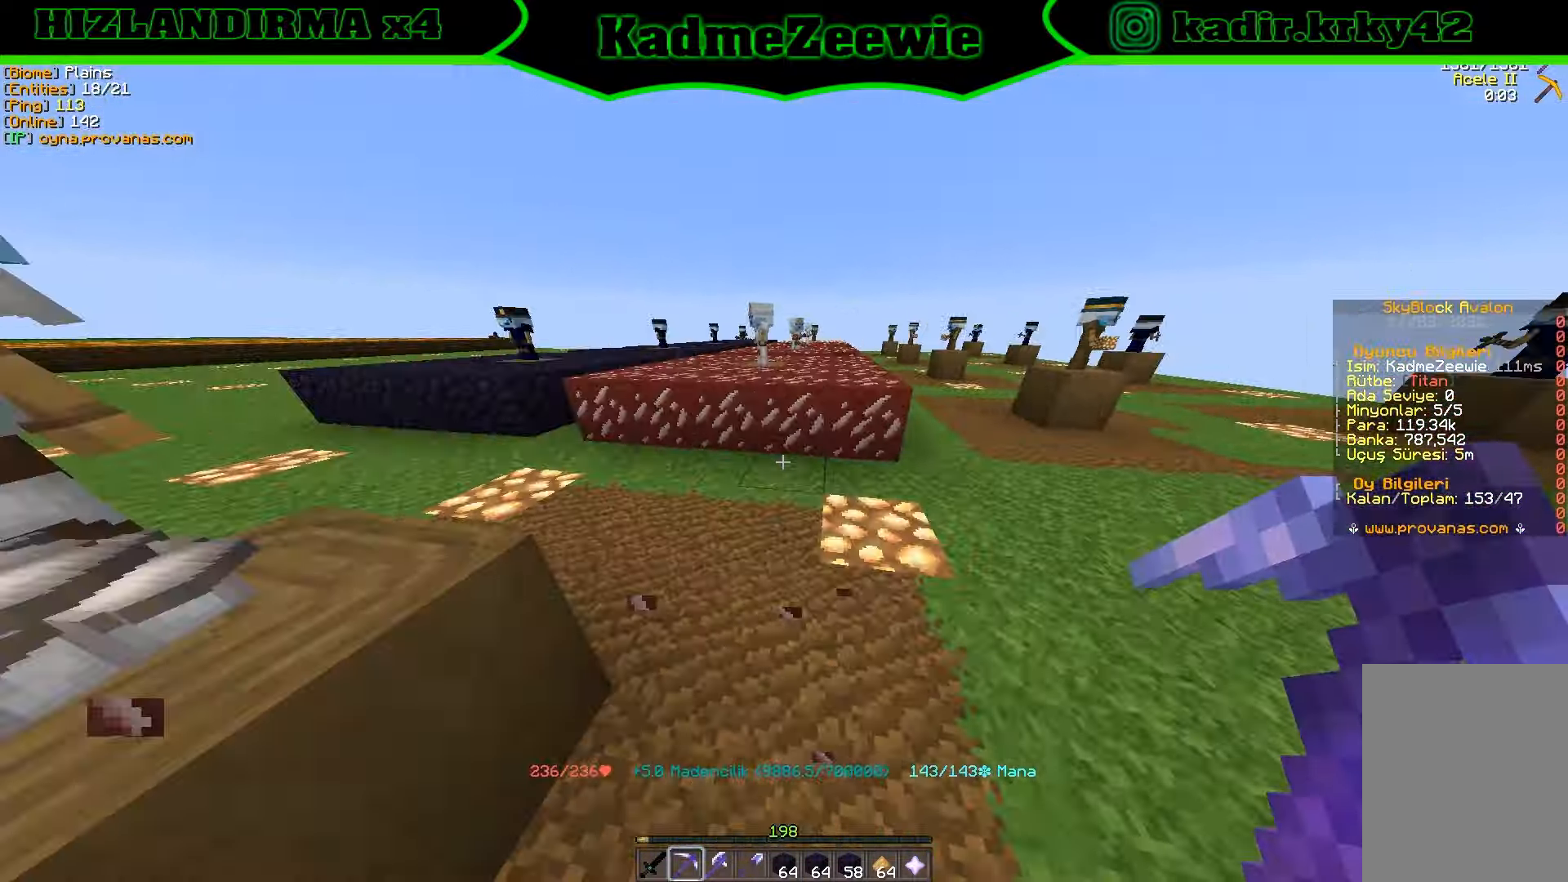
Gameplay with keyboard and mouse; each line is a JSON object with the keys and mouse buttons held at the frame after it. "events" lists presses ("down") and releases ("up") of "a", "d", "s", "w", "mouse_left" and "mouse_right" between this image and that frame as [ms after this image, input, new state], when the widget could be followed in between. "mouse_left", "mouse_right" = the "left", "right" buttons of the "mouse" list. No other keys are recorded. Fast repeated clicks can show as one long hold. Mouse movement is not recorded.
{"keys": ["w"], "mouse": ["left"], "events": [[33, "w", "down"], [66, "a", "down"], [100, "a", "up"], [100, "mouse_left", "down"]]}
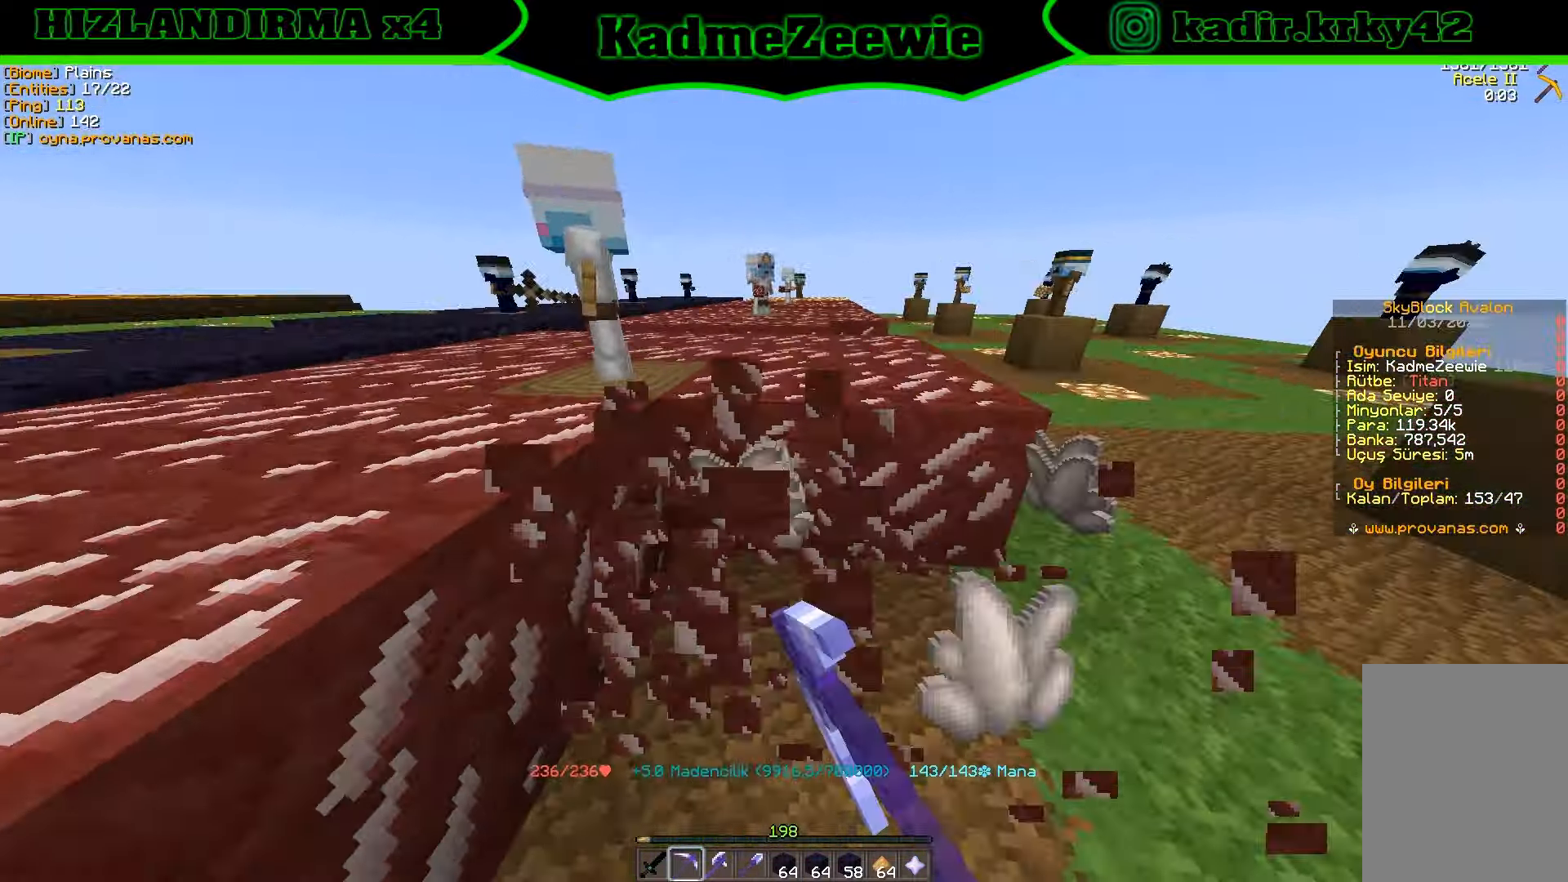
{"keys": ["w"], "mouse": ["left"], "events": [[367, "d", "down"], [417, "d", "up"], [450, "d", "down"], [500, "d", "up"]]}
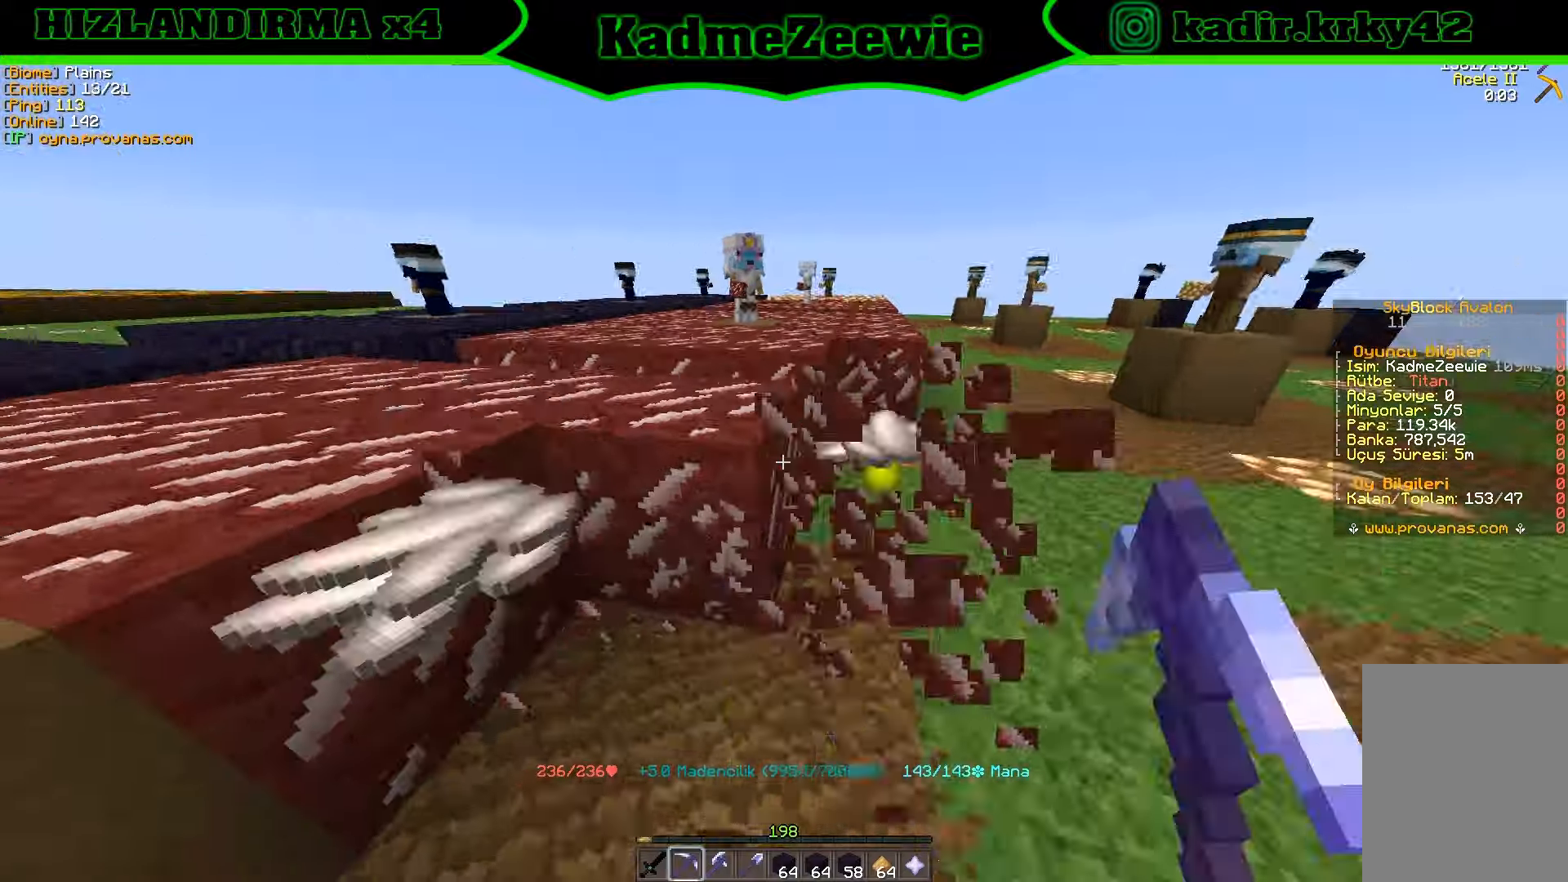
{"keys": ["d", "w"], "mouse": ["left"], "events": [[17, "d", "down"], [50, "d", "up"], [83, "d", "down"], [117, "d", "up"], [200, "w", "up"], [283, "w", "down"], [367, "d", "down"]]}
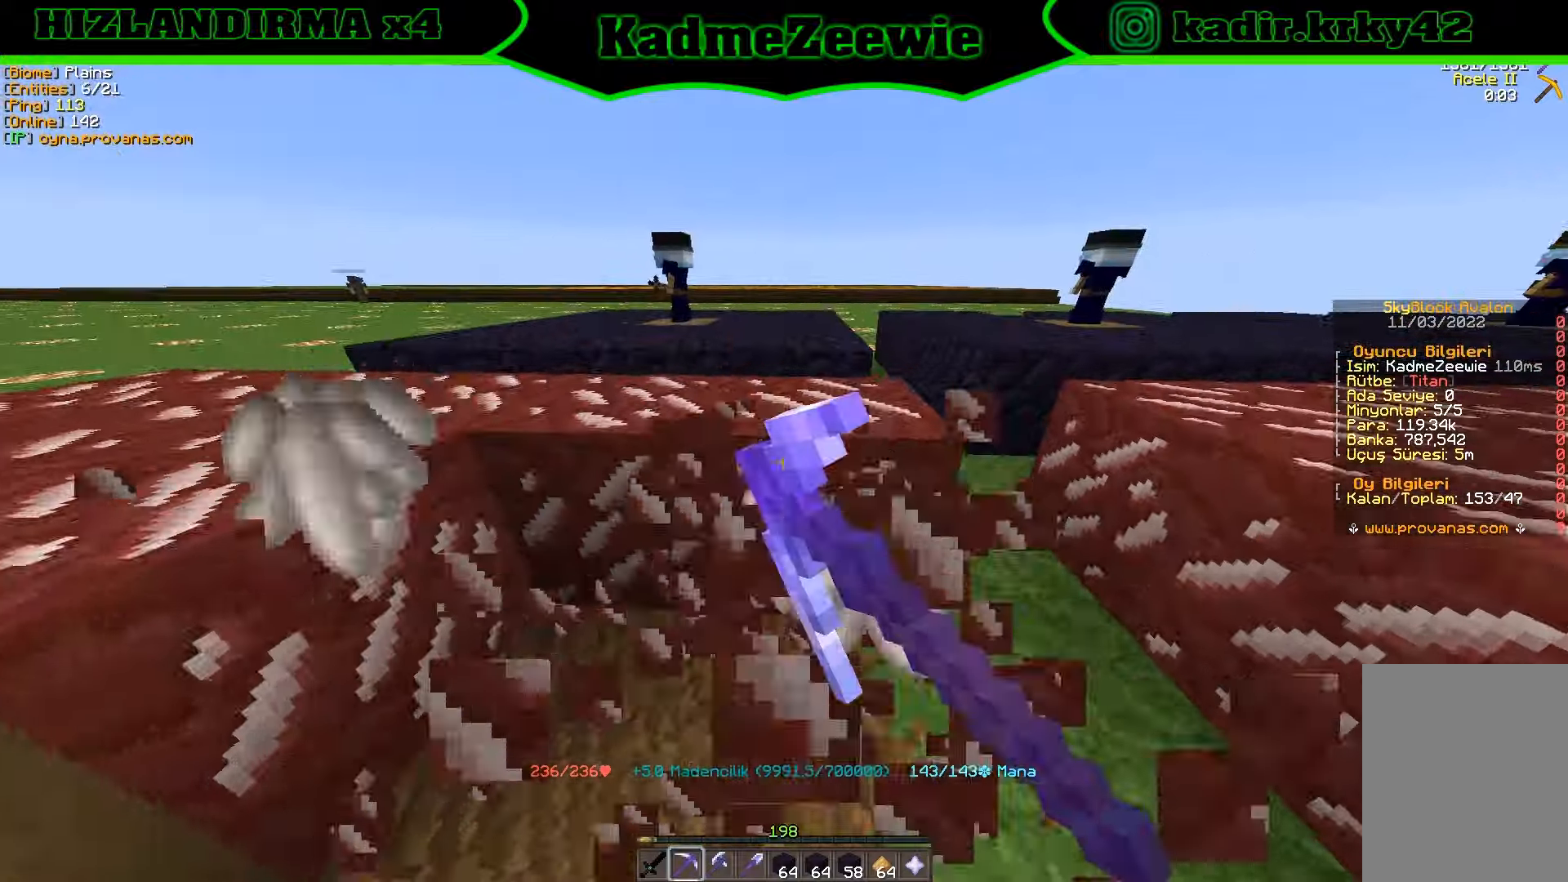
{"keys": ["d", "w"], "mouse": ["left"], "events": [[183, "d", "up"], [300, "d", "down"], [333, "d", "up"], [500, "d", "down"]]}
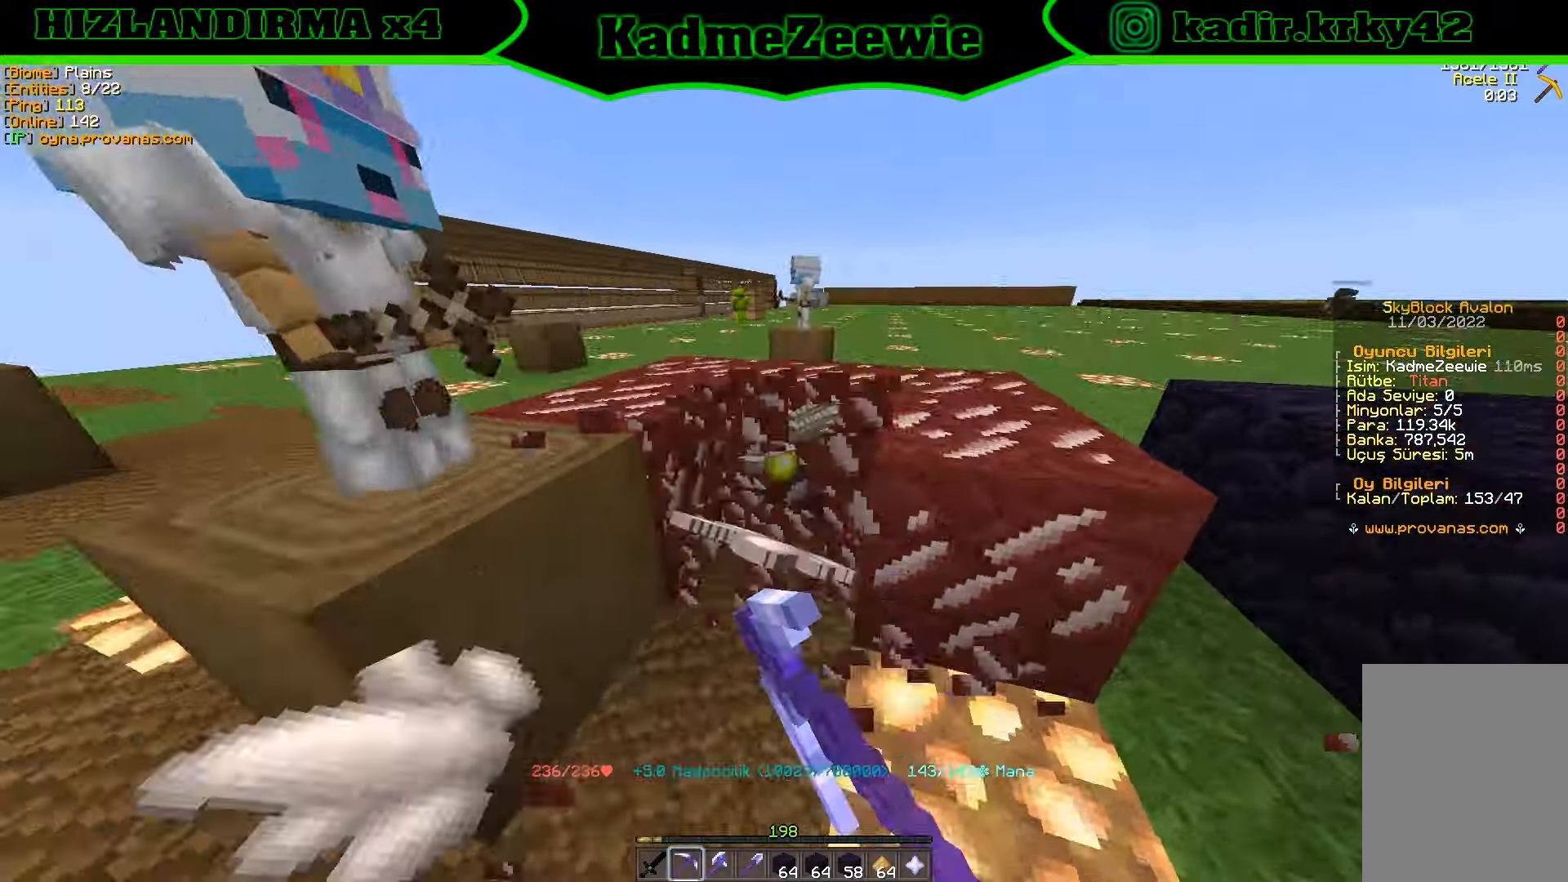
{"keys": ["w"], "mouse": ["left"], "events": [[67, "d", "up"], [133, "d", "down"], [350, "w", "up"], [400, "w", "down"], [433, "d", "up"], [433, "w", "up"], [483, "w", "down"]]}
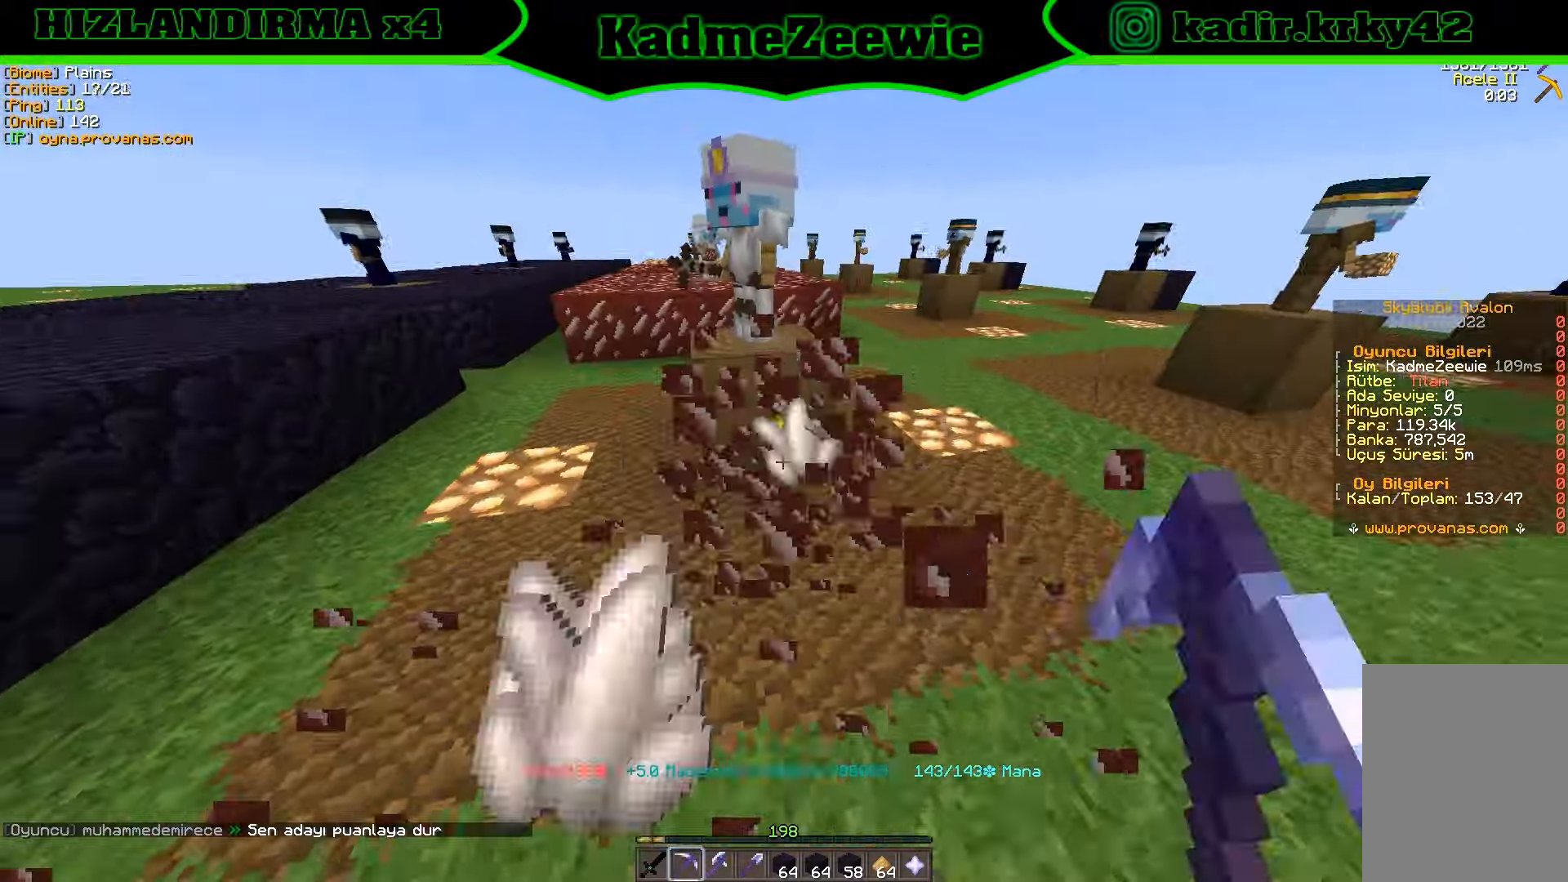
{"keys": ["w"], "mouse": ["left"], "events": [[17, "mouse_left", "up"], [17, "w", "up"], [67, "w", "down"], [117, "w", "up"], [133, "a", "down"], [150, "w", "down"], [217, "a", "up"], [233, "mouse_left", "down"], [333, "a", "down"], [367, "a", "up"], [433, "a", "down"], [450, "a", "up"]]}
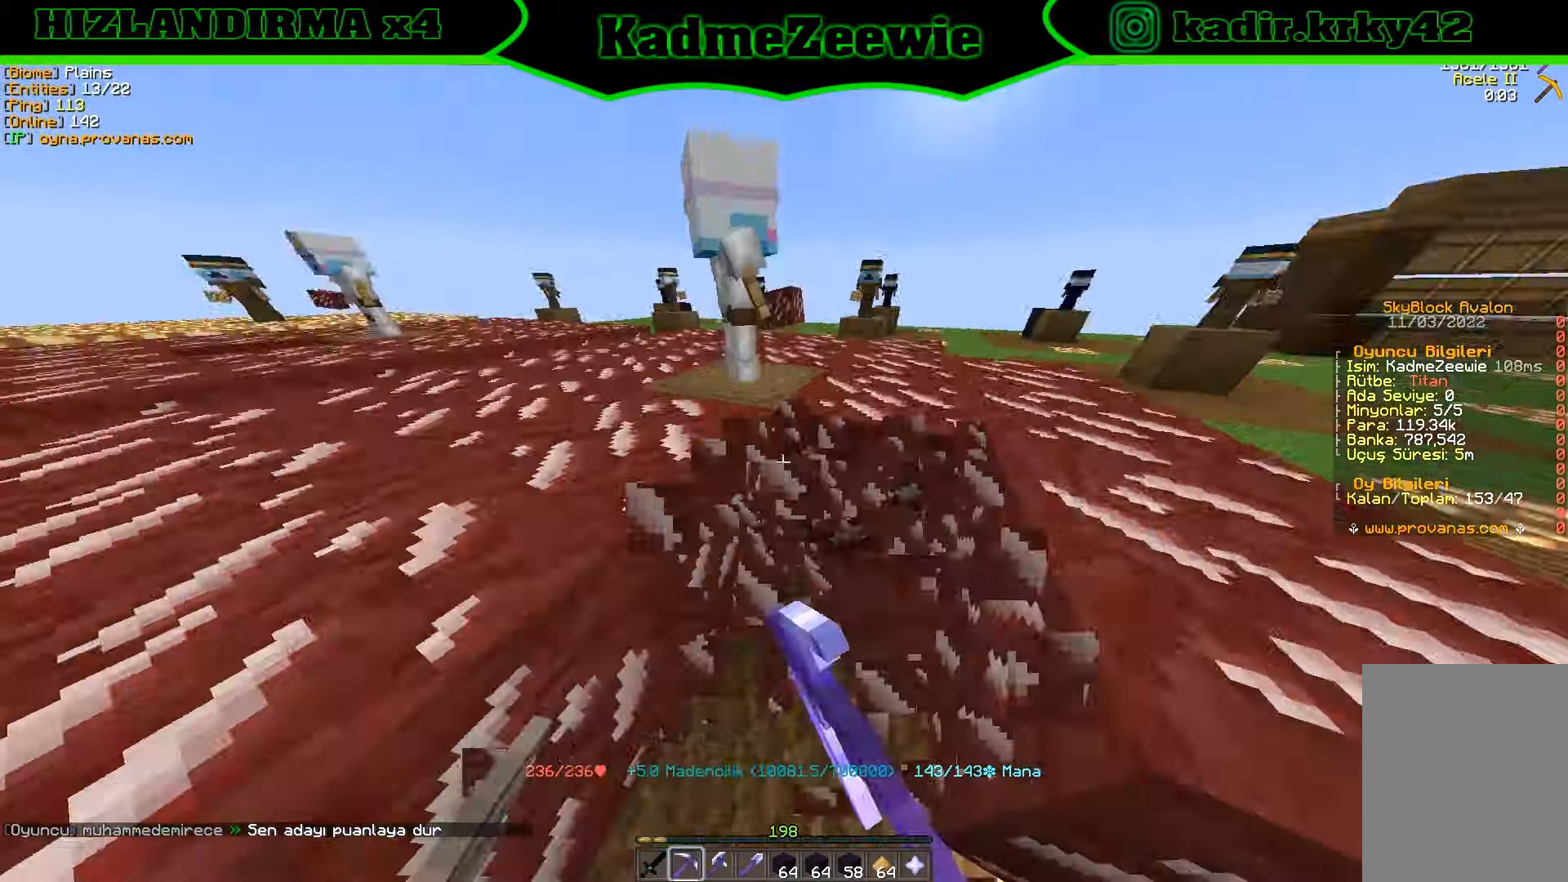
{"keys": ["w"], "mouse": ["left"], "events": [[67, "d", "down"], [117, "d", "up"], [250, "w", "up"], [300, "d", "down"], [300, "w", "down"], [350, "d", "up"], [400, "d", "down"], [417, "d", "up"], [417, "mouse_left", "up"], [450, "mouse_left", "down"], [467, "d", "down"], [500, "d", "up"]]}
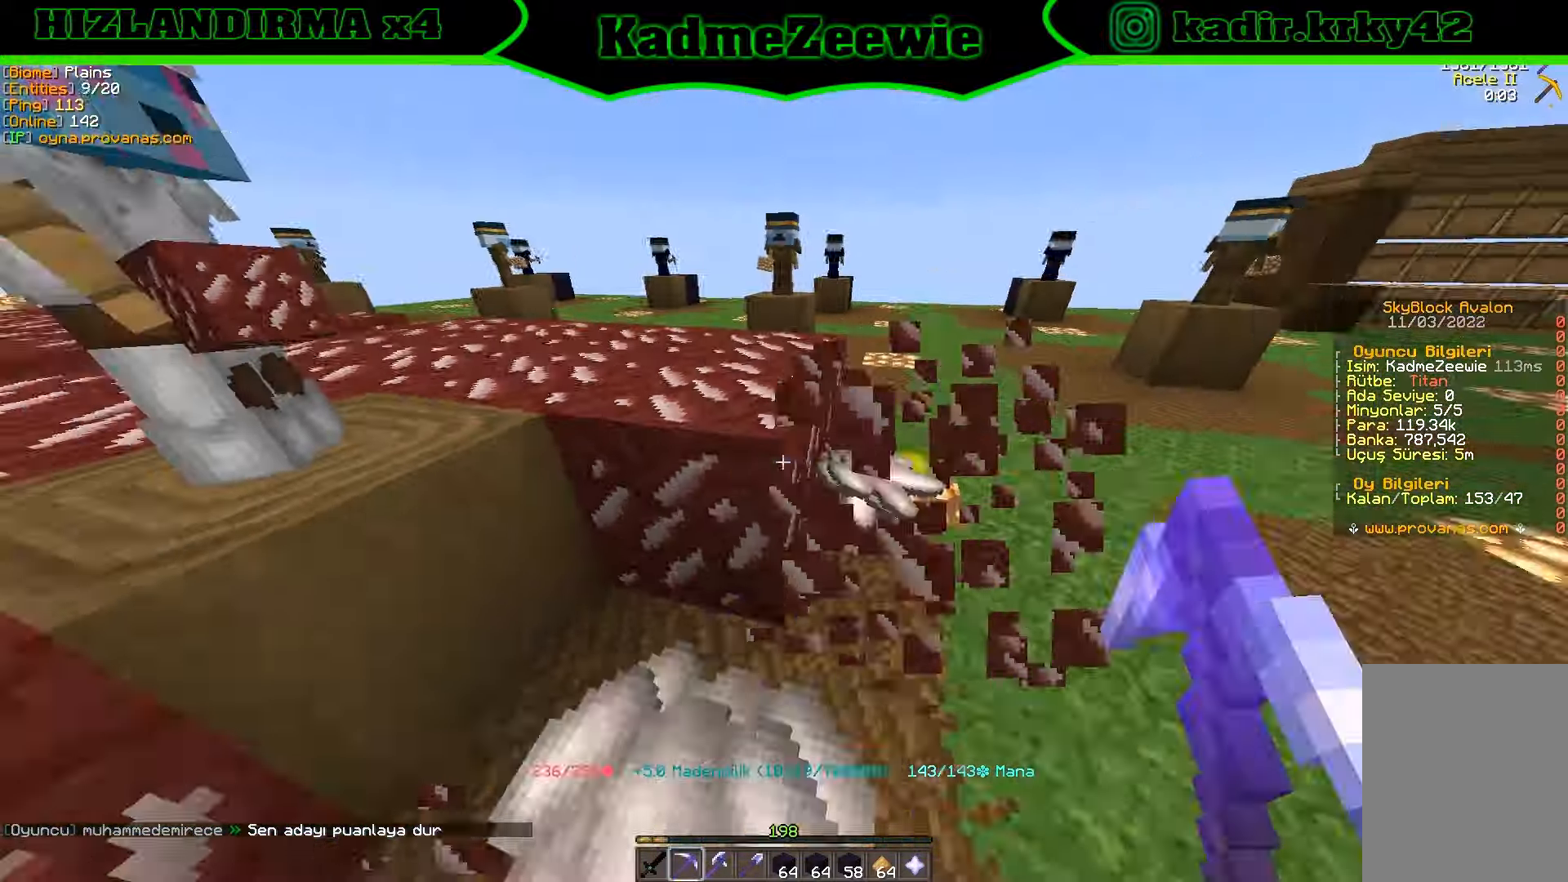
{"keys": ["d", "w"], "mouse": ["left"], "events": [[117, "d", "down"], [167, "d", "up"], [200, "d", "down"], [300, "d", "up"], [333, "d", "down"], [367, "d", "up"], [467, "d", "down"]]}
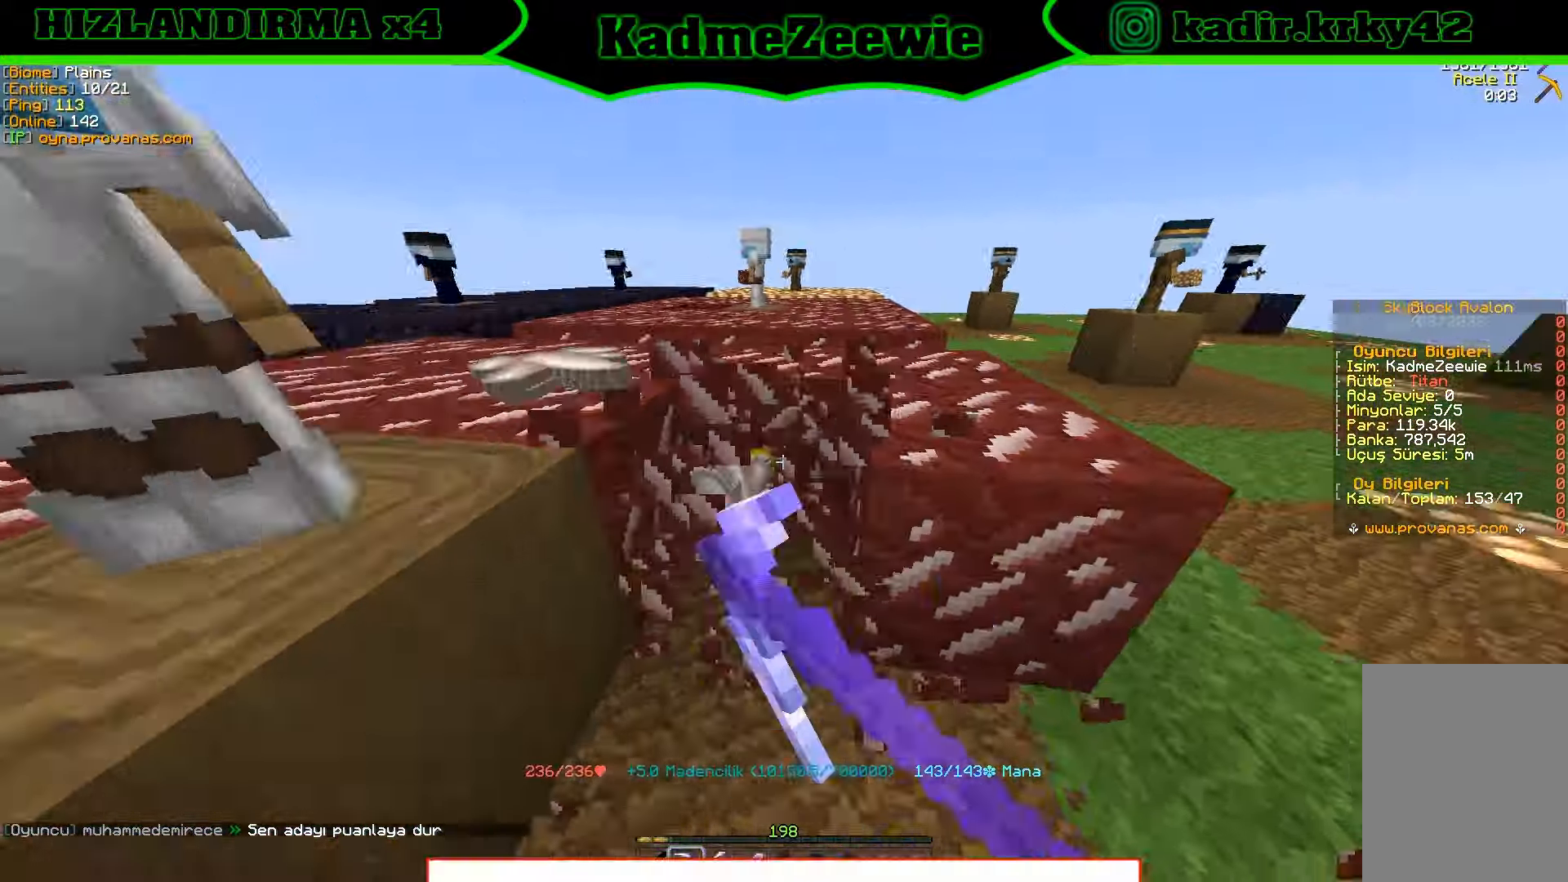
{"keys": ["w"], "mouse": ["left"], "events": [[17, "d", "up"], [50, "d", "down"], [117, "d", "up"], [167, "d", "down"], [200, "d", "up"], [233, "d", "down"], [250, "d", "up"], [300, "d", "down"], [317, "d", "up"]]}
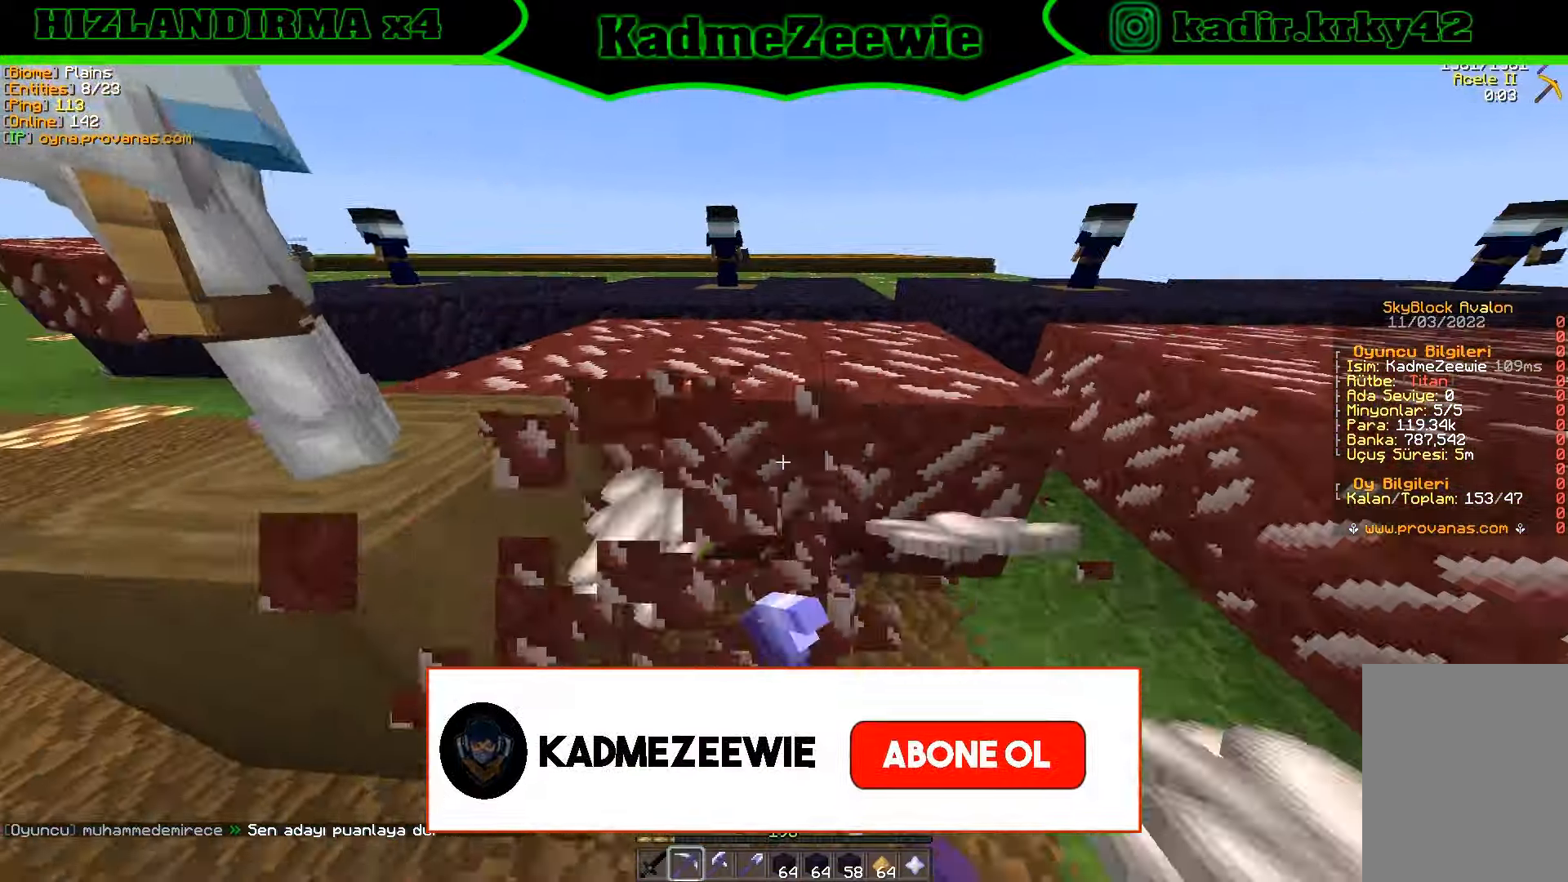
{"keys": ["w"], "mouse": ["left"], "events": [[100, "d", "down"], [150, "d", "up"], [183, "d", "down"], [217, "d", "up"], [233, "d", "down"], [267, "d", "up"], [300, "d", "down"], [317, "d", "up"], [350, "d", "down"], [383, "d", "up"], [417, "d", "down"], [433, "d", "up"]]}
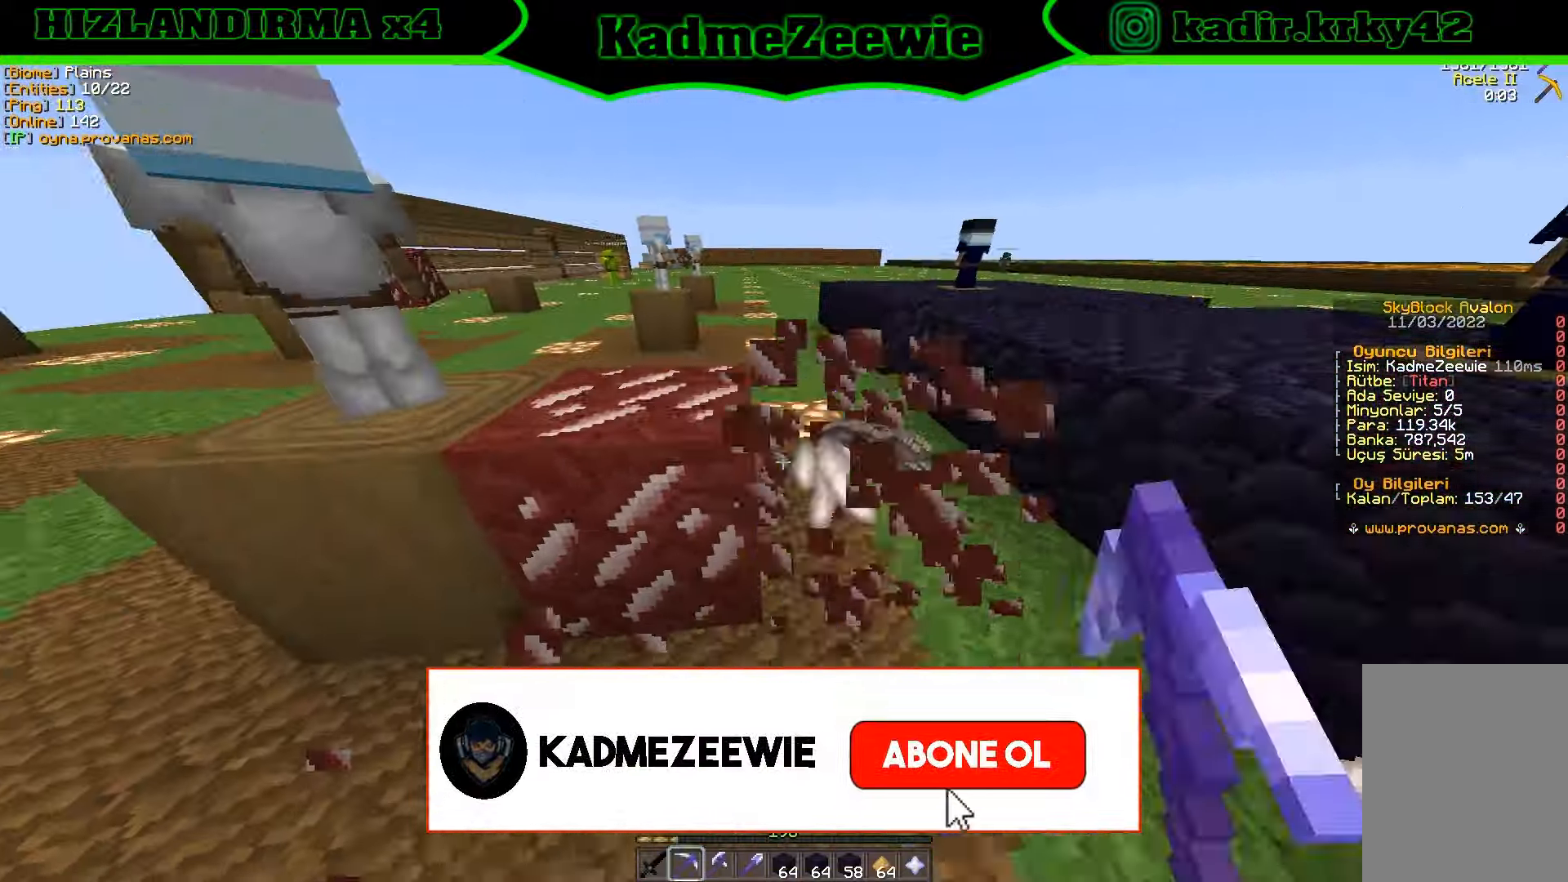
{"keys": [], "mouse": [], "events": [[83, "w", "up"], [117, "mouse_left", "up"], [117, "w", "down"], [150, "w", "up"]]}
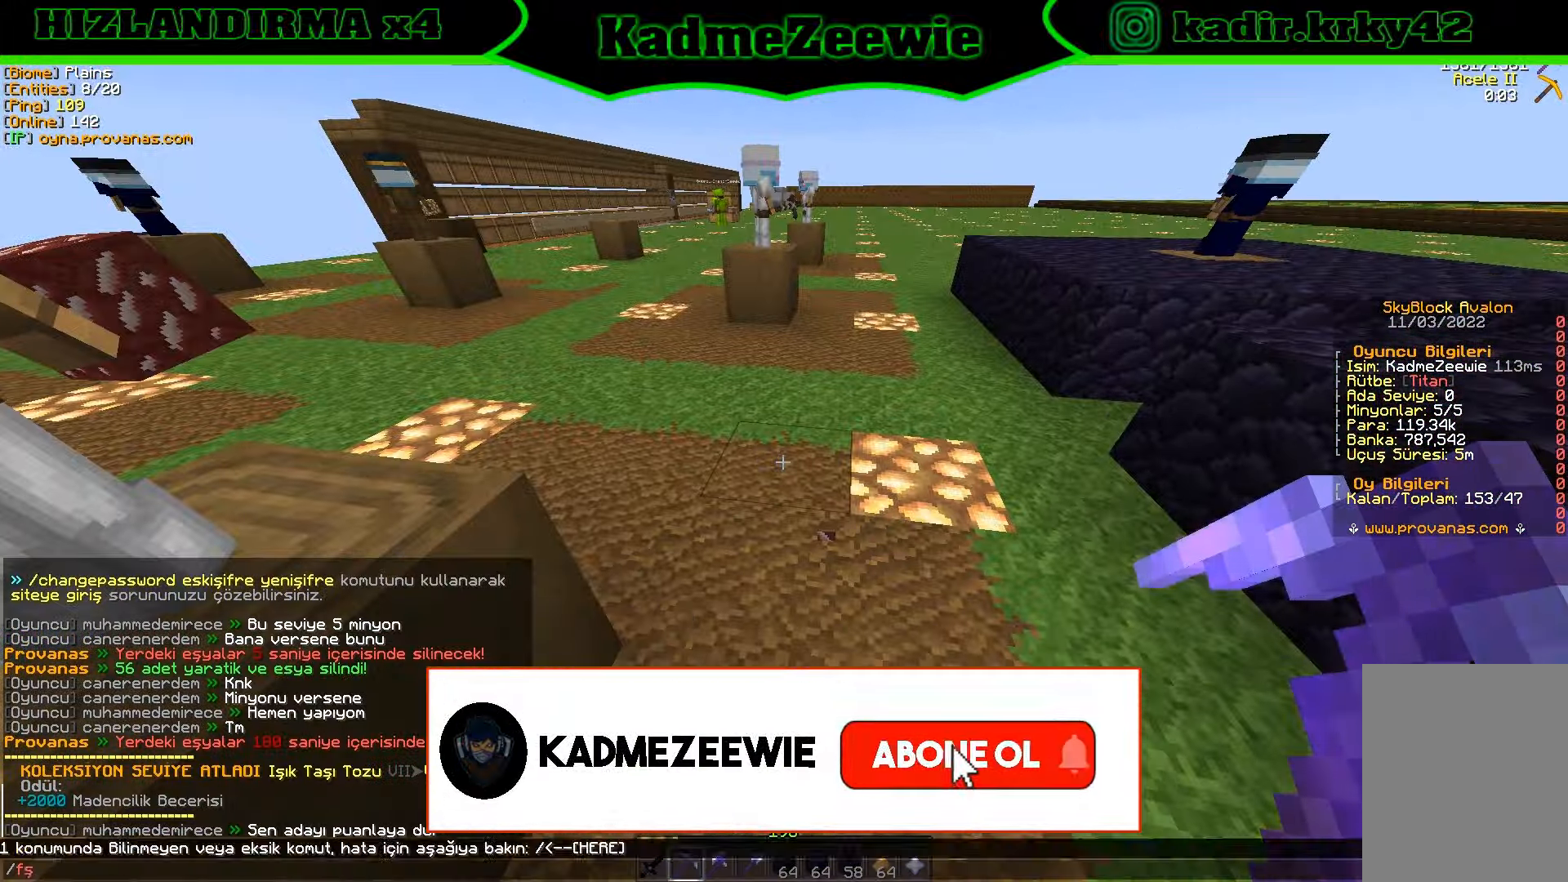
{"keys": ["w"], "mouse": ["left"], "events": [[367, "w", "down"], [400, "mouse_left", "down"]]}
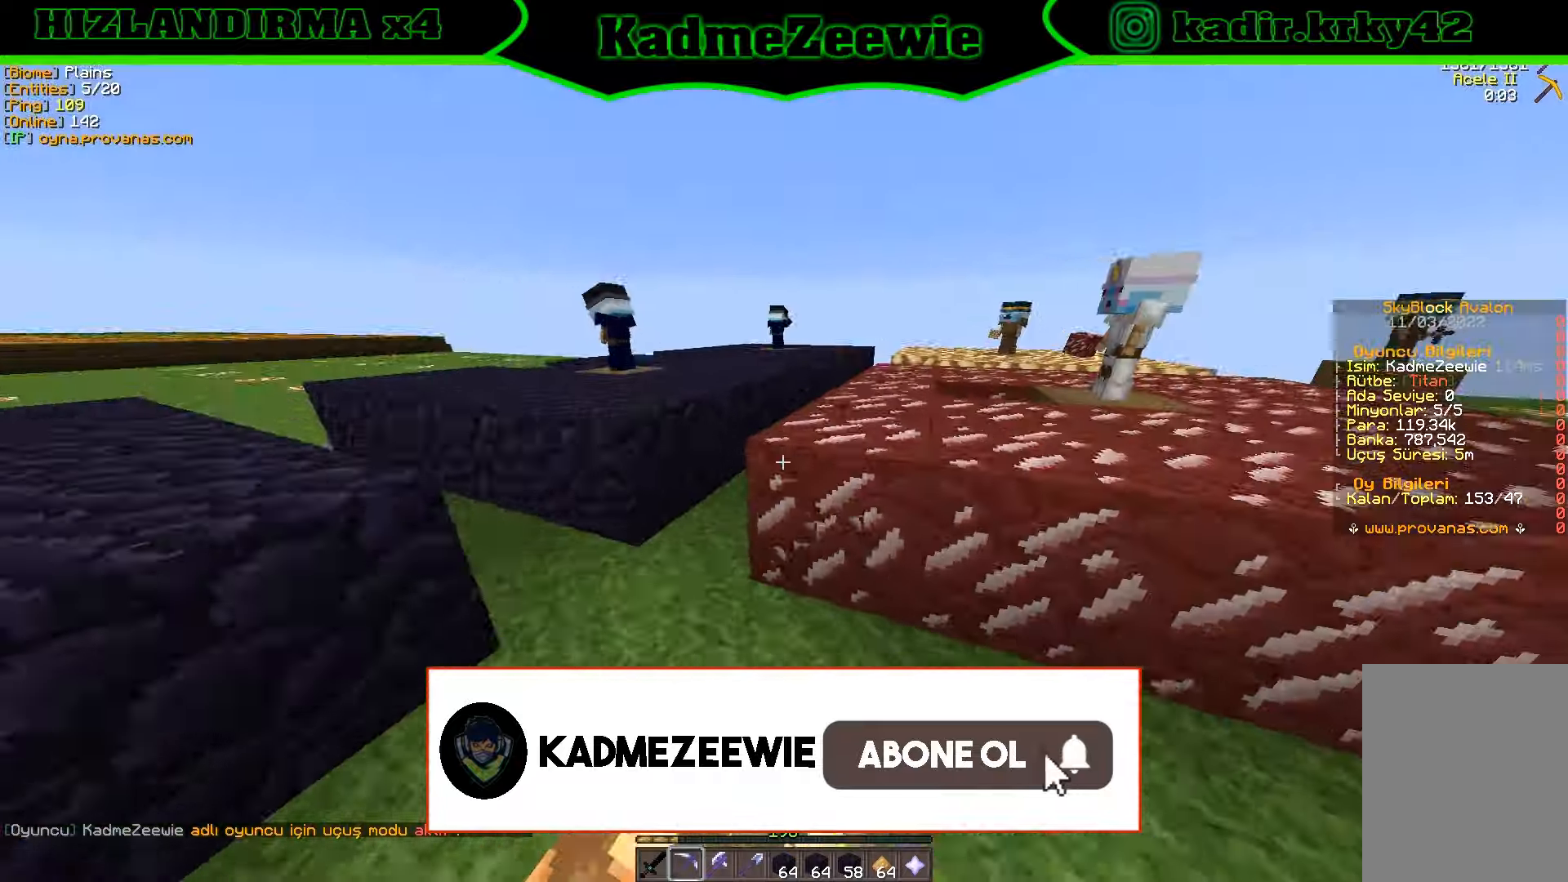
{"keys": ["w"], "mouse": ["left"], "events": [[67, "a", "down"], [84, "a", "up"], [100, "w", "up"], [150, "a", "down"], [150, "w", "down"], [217, "a", "up"], [300, "a", "down"], [350, "a", "up"], [367, "w", "up"], [417, "w", "down"]]}
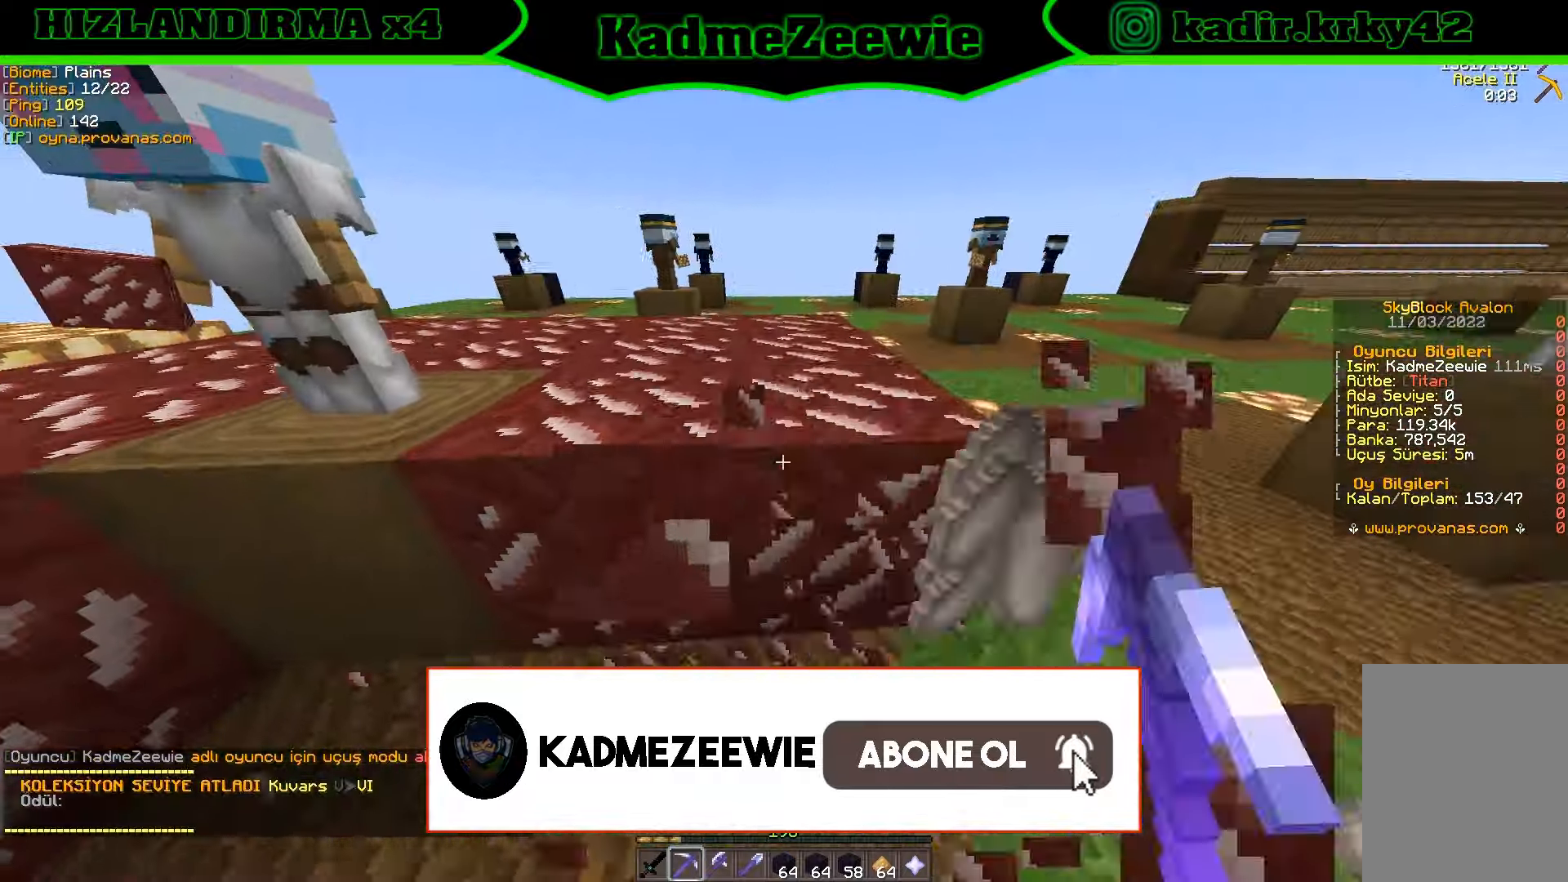
{"keys": ["w"], "mouse": ["left"], "events": [[267, "d", "down"], [300, "w", "up"], [317, "w", "down"], [400, "d", "up"], [434, "d", "down"], [467, "d", "up"]]}
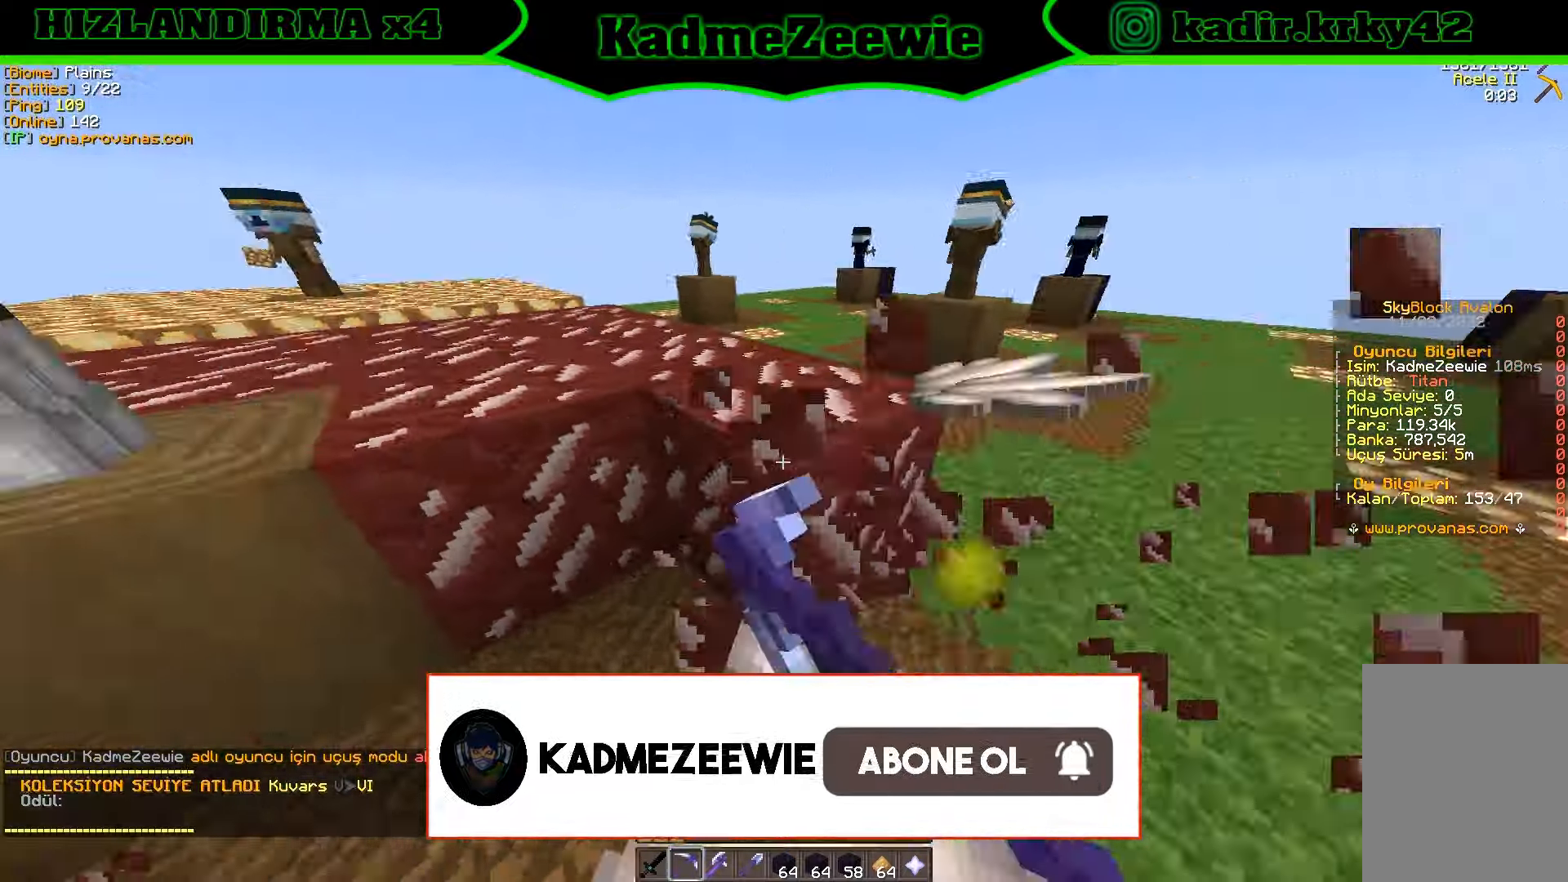
{"keys": ["d", "w"], "mouse": ["left"], "events": [[17, "d", "down"], [50, "d", "up"], [84, "d", "down"], [117, "d", "up"], [150, "d", "down"], [167, "d", "up"], [317, "d", "down"], [367, "d", "up"], [400, "d", "down"], [417, "d", "up"], [450, "d", "down"], [467, "d", "up"], [500, "d", "down"]]}
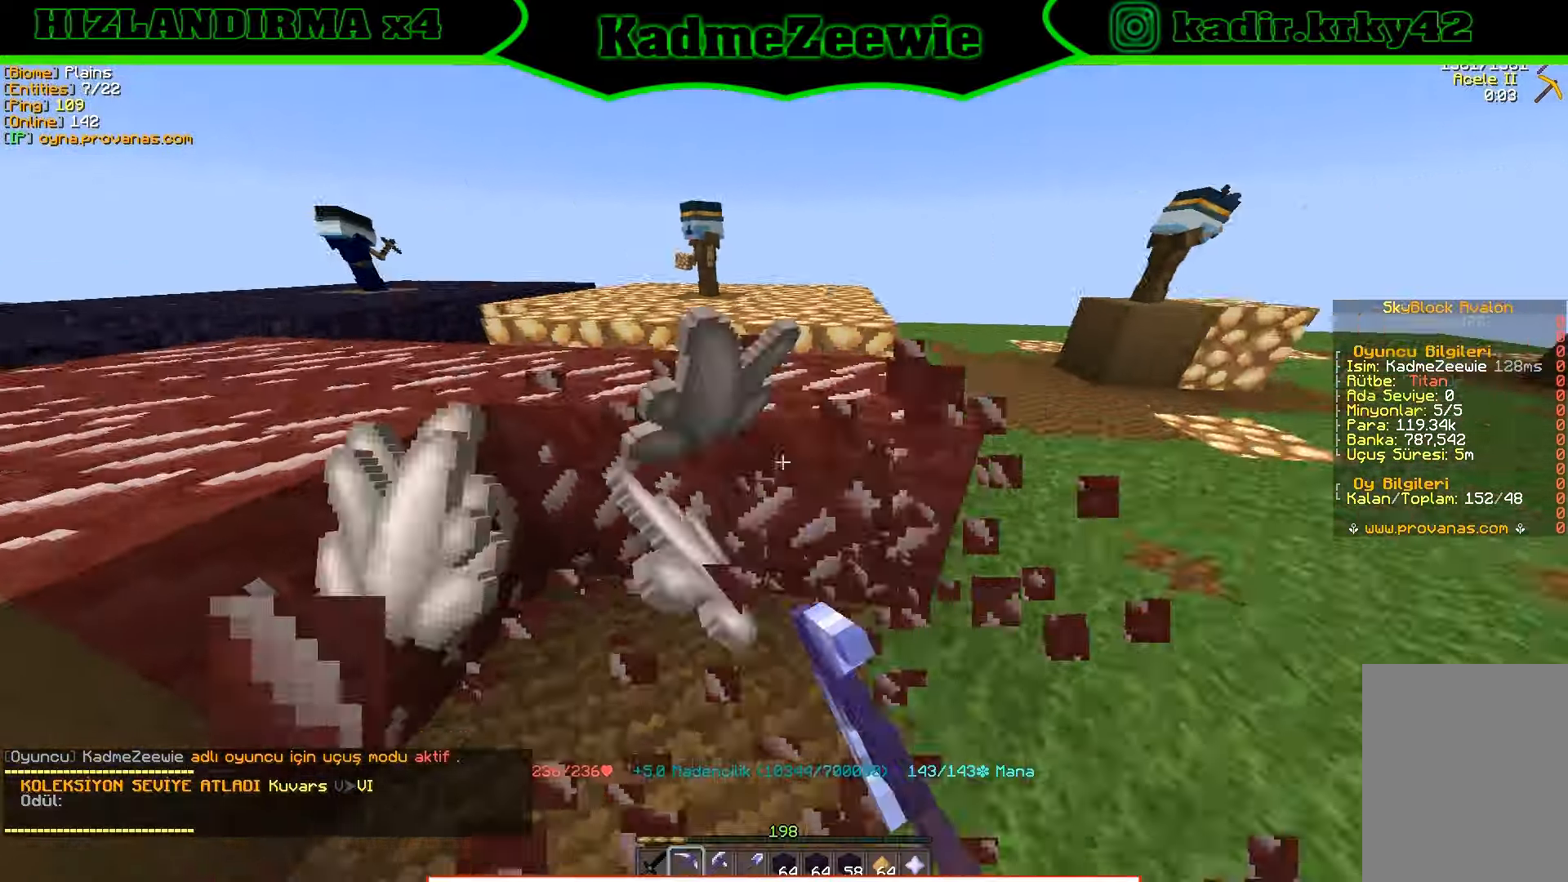
{"keys": ["d", "w"], "mouse": ["left"], "events": [[34, "d", "up"], [67, "d", "down"], [84, "d", "up"], [117, "d", "down"], [150, "d", "up"], [184, "d", "down"], [200, "d", "up"], [217, "d", "down"], [250, "d", "up"], [484, "d", "down"]]}
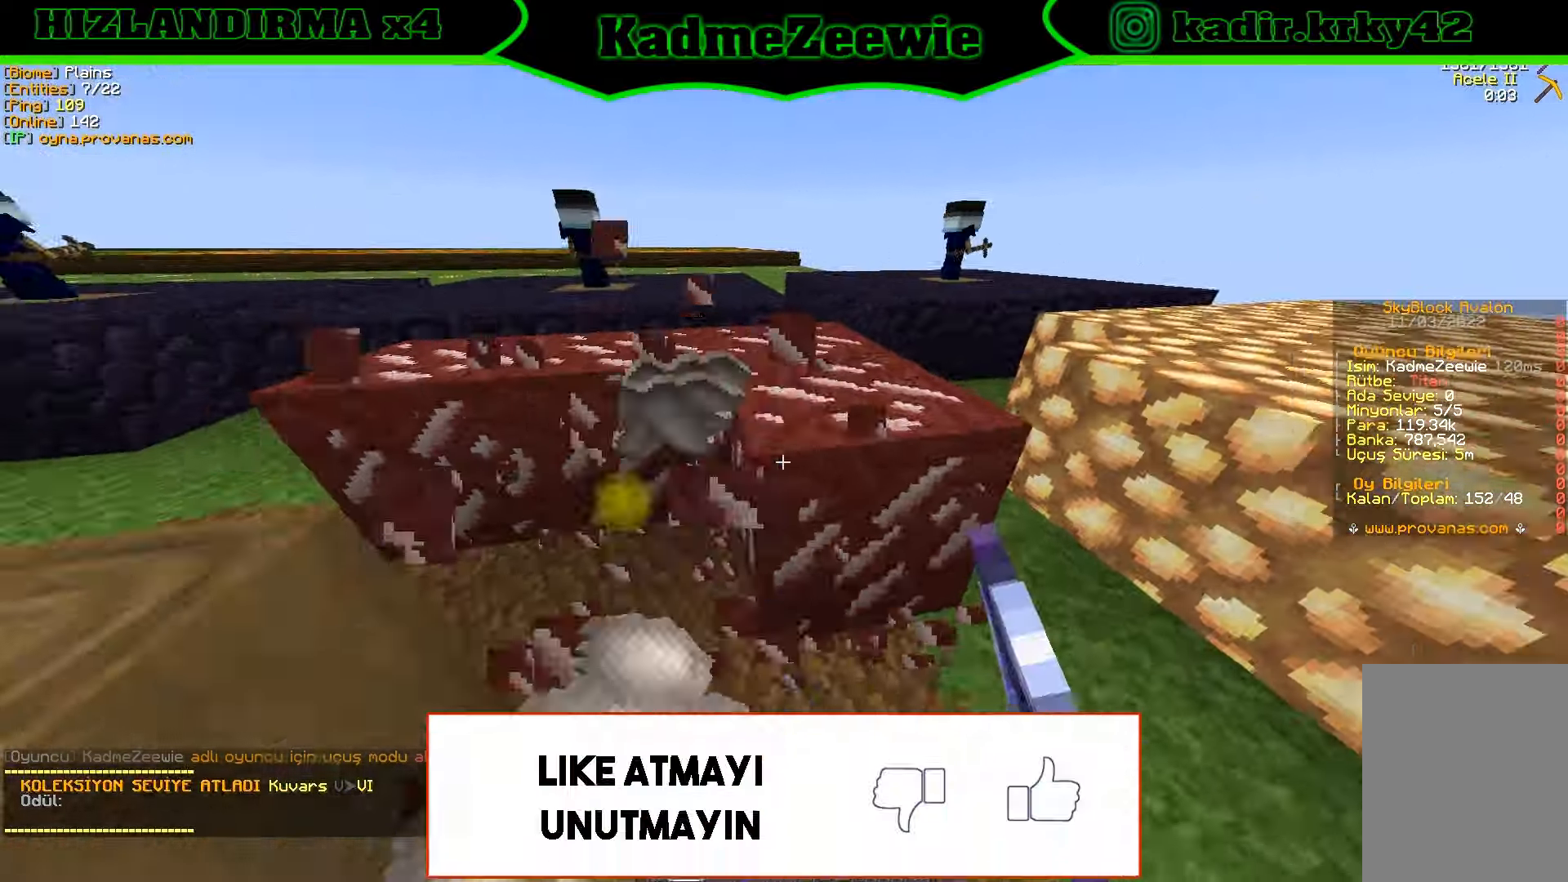
{"keys": [], "mouse": [], "events": [[17, "d", "up"], [50, "d", "down"], [67, "d", "up"], [100, "d", "down"], [217, "d", "up"], [234, "w", "up"], [250, "w", "down"], [300, "w", "up"], [334, "w", "down"], [384, "mouse_left", "up"], [384, "w", "up"], [400, "a", "down"], [400, "w", "down"], [417, "w", "up"], [434, "a", "up"]]}
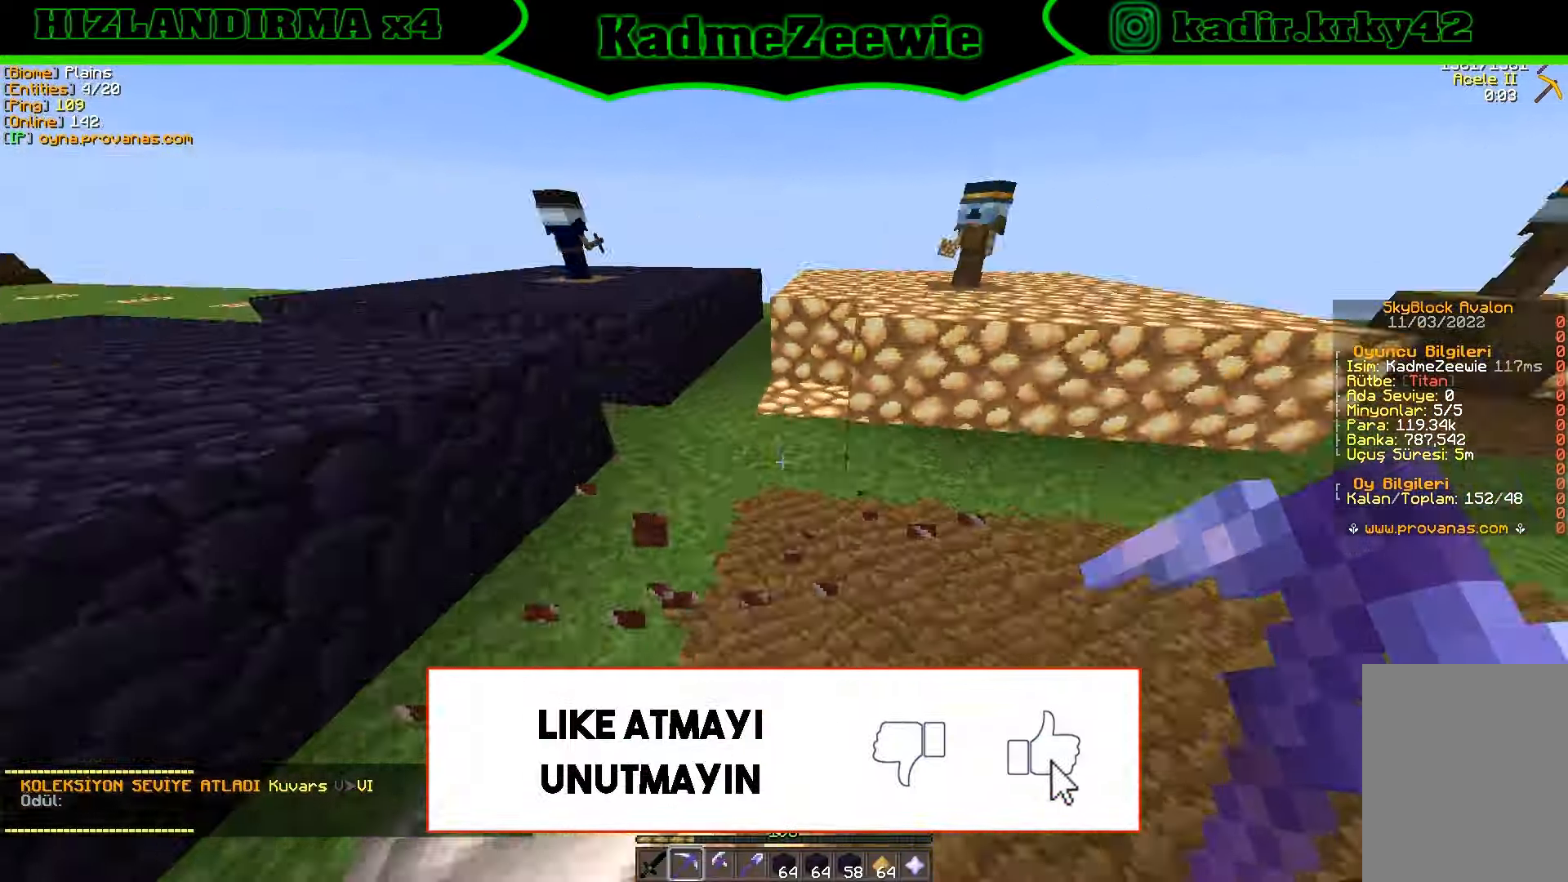
{"keys": ["w"], "mouse": ["left"], "events": [[17, "w", "down"], [50, "a", "down"], [84, "a", "up"], [84, "mouse_left", "down"], [167, "w", "up"], [200, "w", "down"], [300, "w", "up"], [334, "d", "down"], [334, "w", "down"], [367, "d", "up"]]}
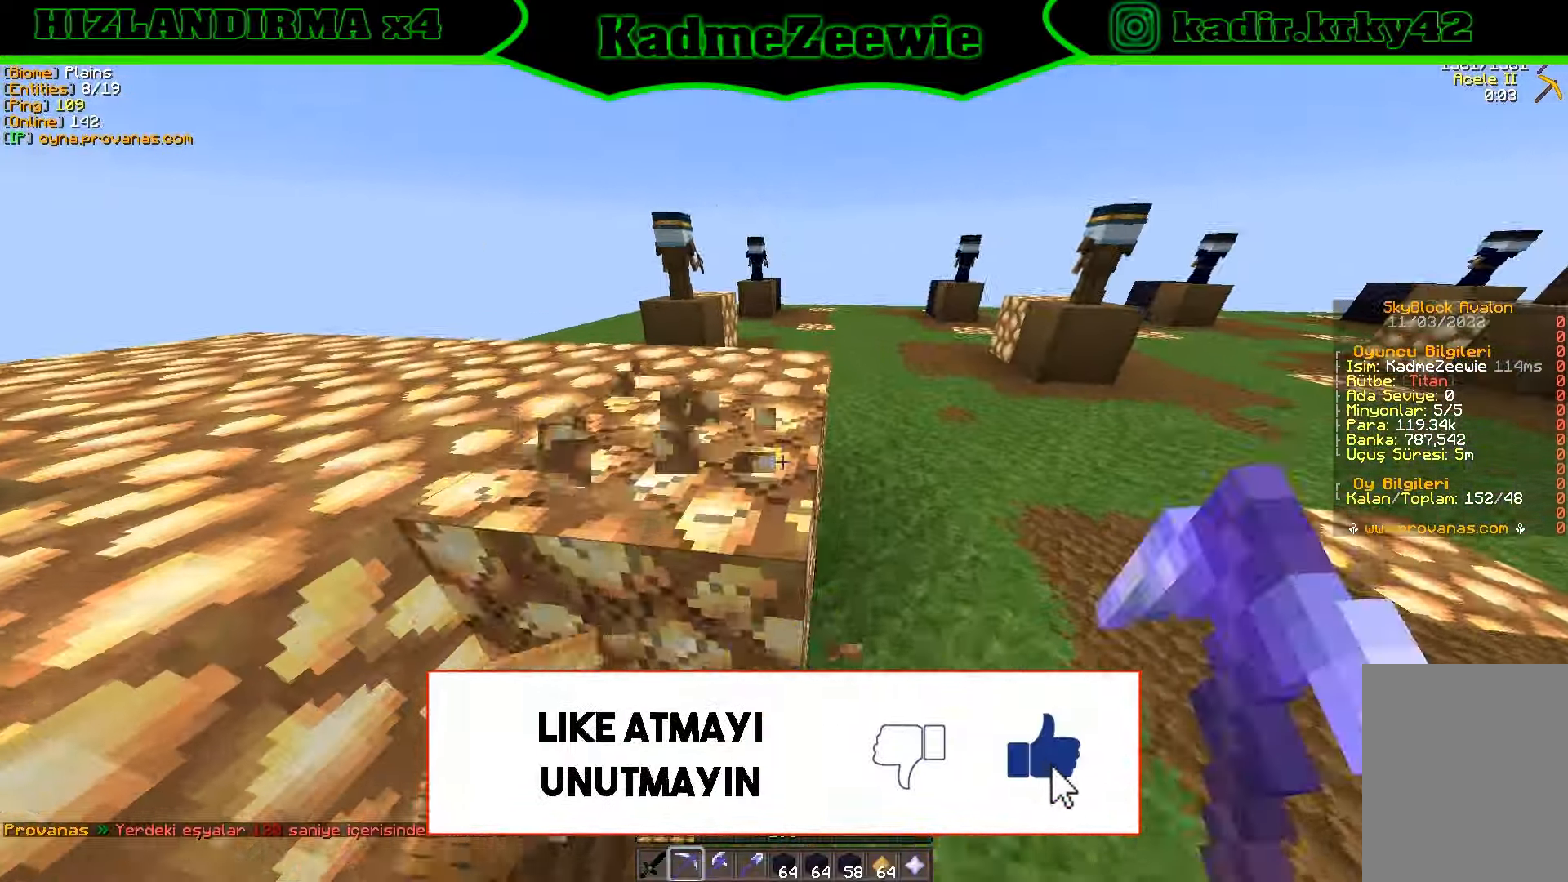
{"keys": ["w"], "mouse": ["left"], "events": [[184, "d", "down"], [250, "d", "up"], [284, "d", "down"], [350, "d", "up"], [367, "w", "up"], [417, "w", "down"], [467, "w", "up"], [500, "w", "down"]]}
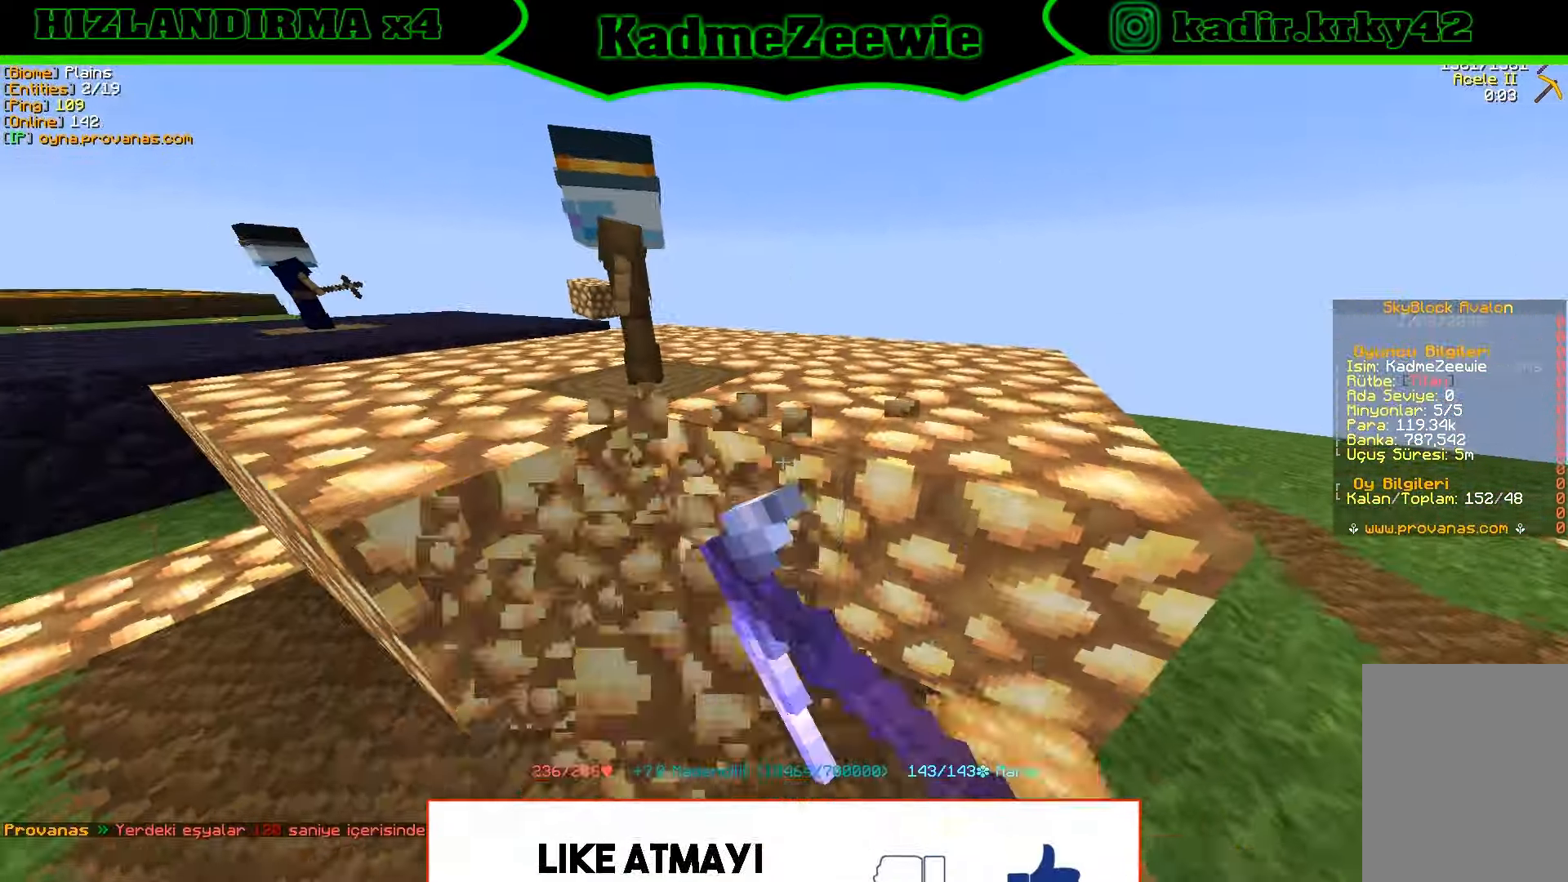
{"keys": [], "mouse": ["left"], "events": [[67, "w", "up"], [100, "w", "down"], [167, "w", "up"], [217, "w", "down"], [250, "d", "down"], [284, "d", "up"], [300, "w", "up"]]}
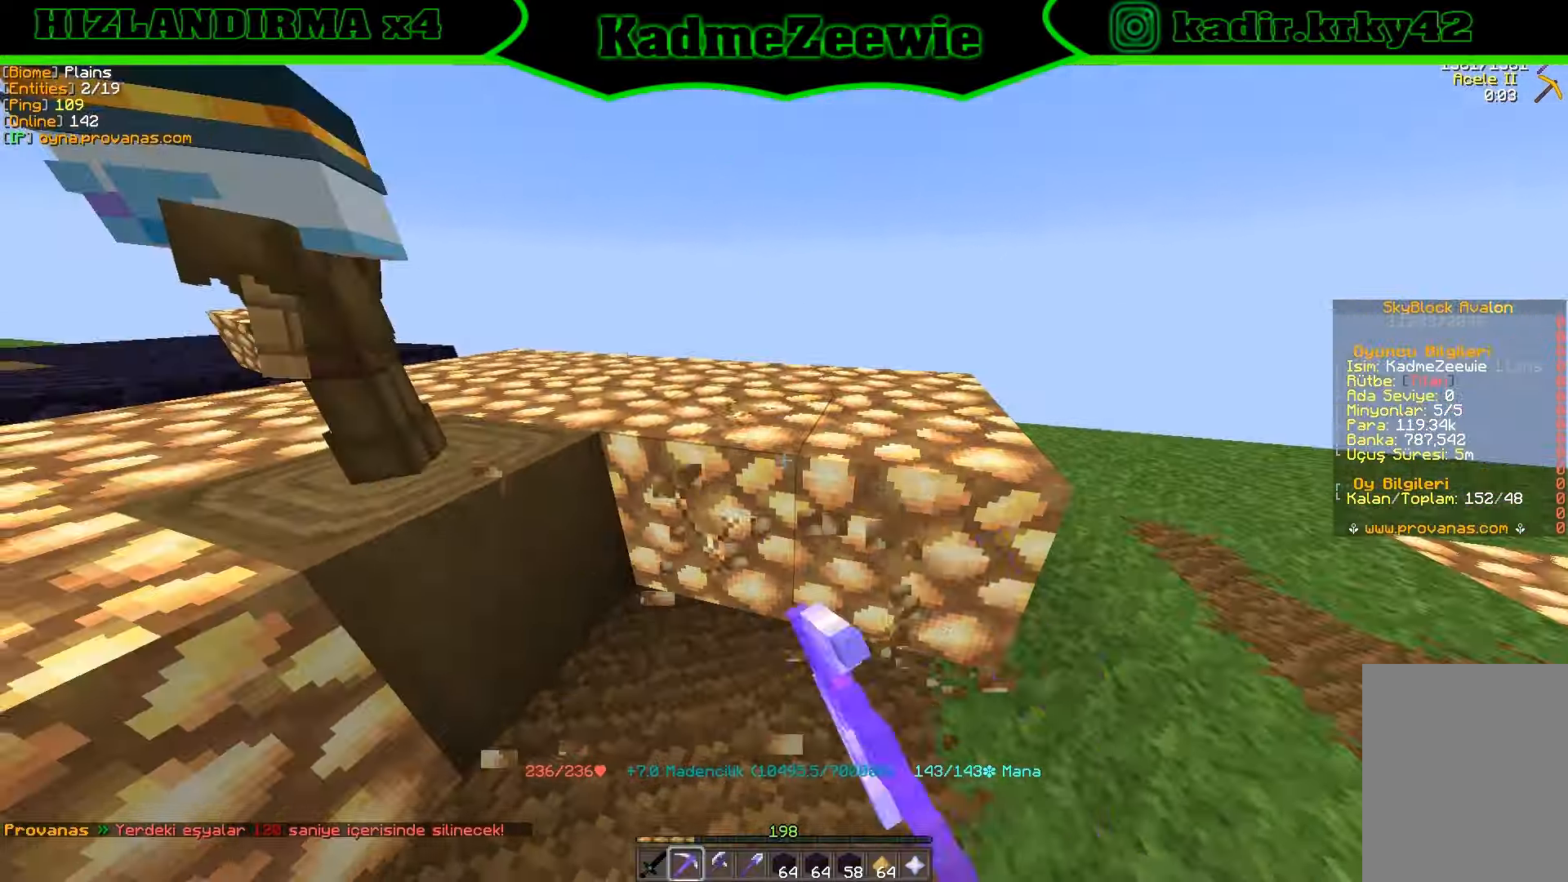
{"keys": ["d"], "mouse": ["left"], "events": [[167, "w", "down"], [350, "d", "down"], [500, "w", "up"]]}
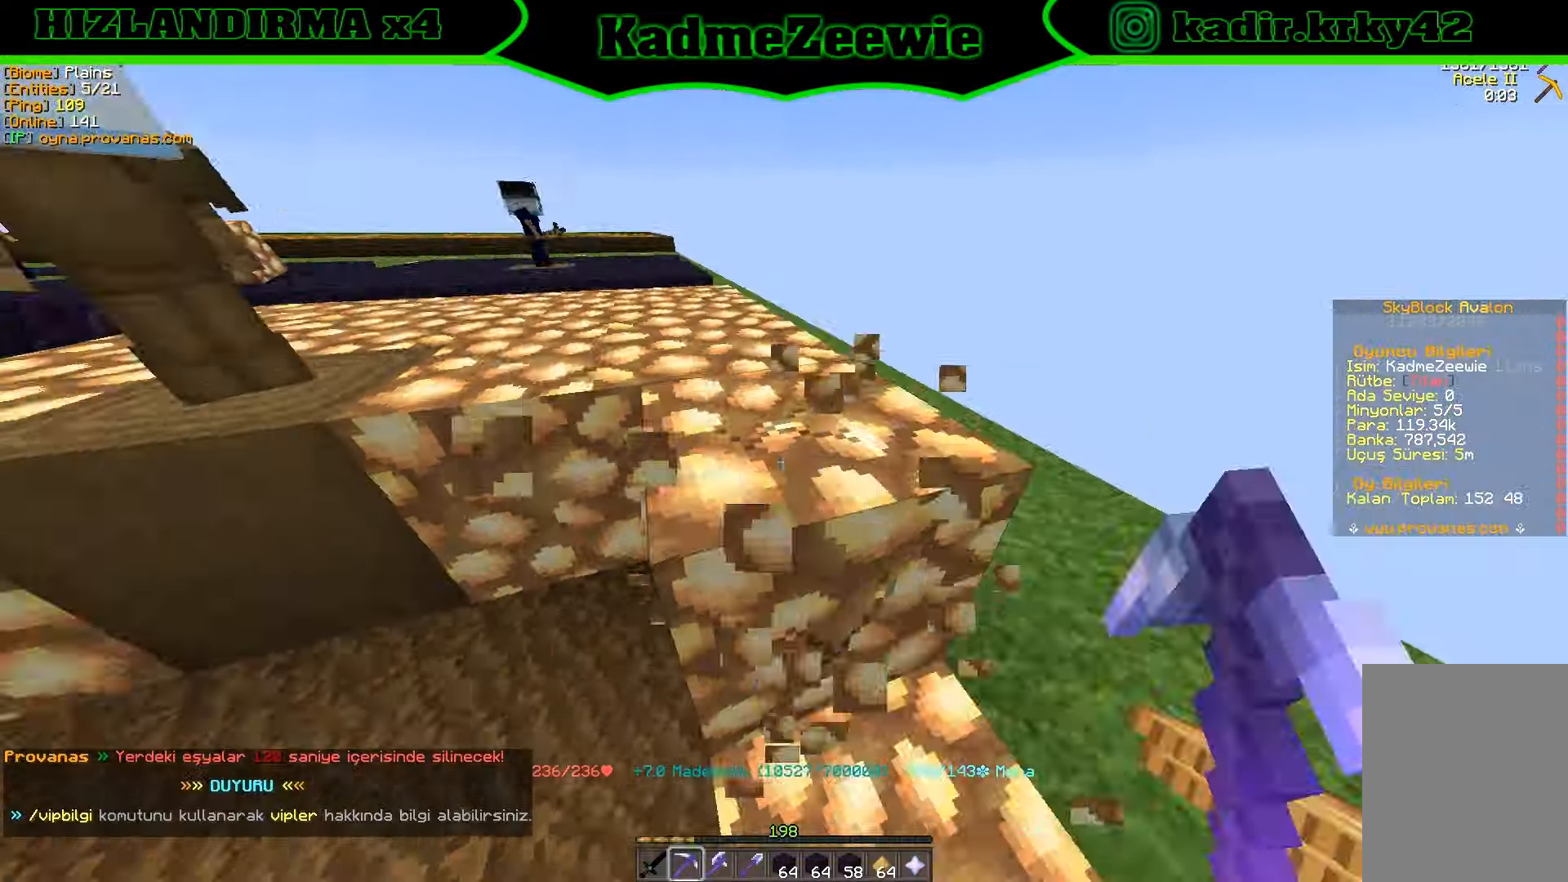
{"keys": [], "mouse": ["left"], "events": [[17, "d", "up"], [50, "w", "down"], [234, "w", "up"], [267, "w", "down"], [317, "w", "up"], [366, "w", "down"], [466, "w", "up"]]}
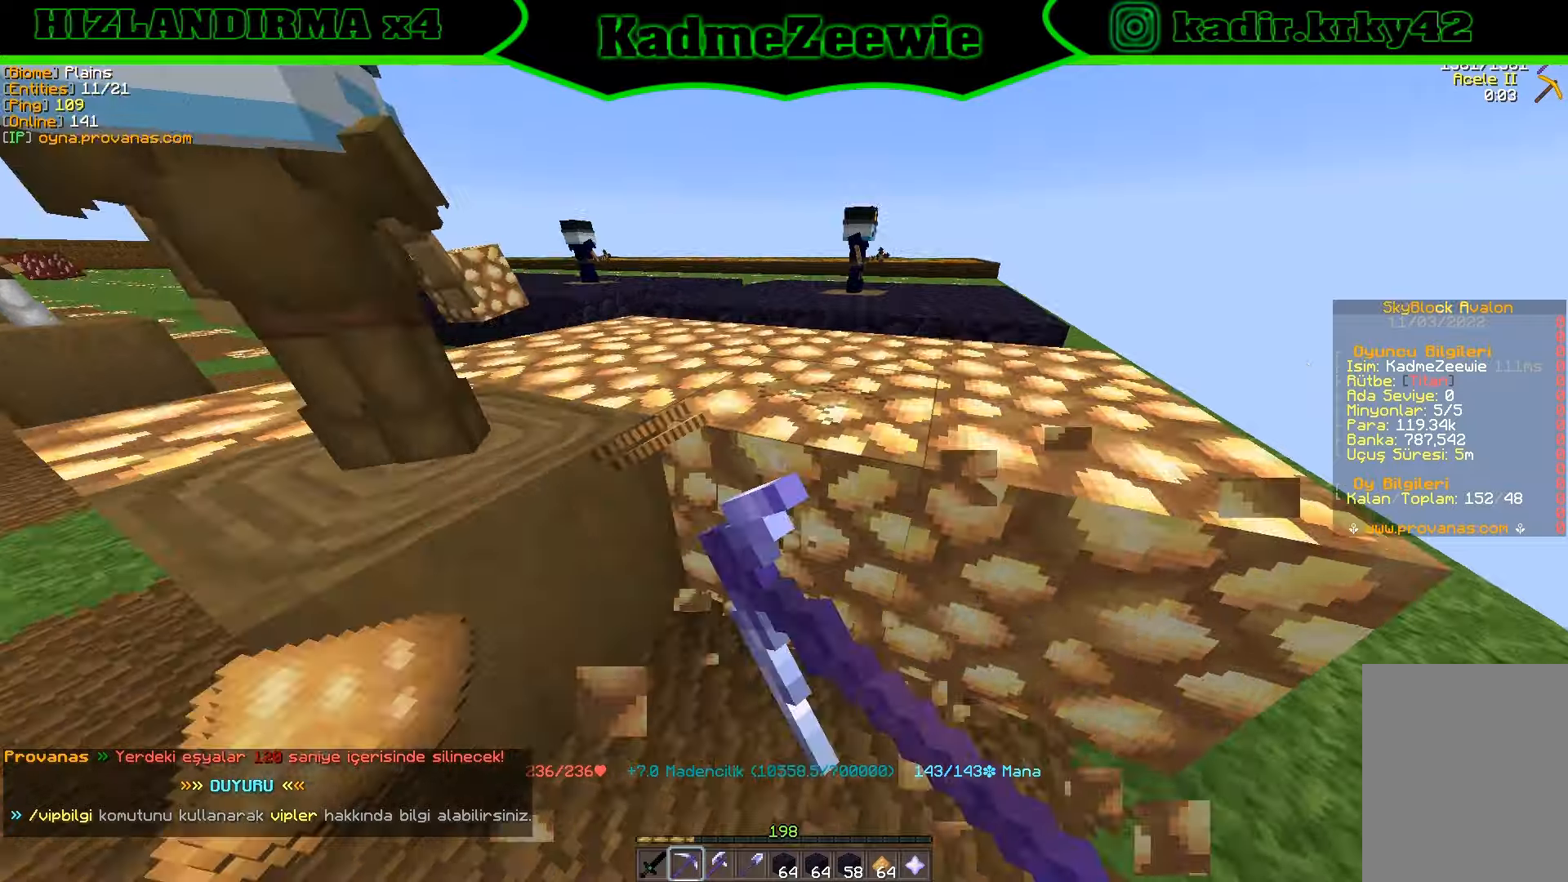
{"keys": ["d"], "mouse": ["left"], "events": [[33, "w", "down"], [66, "d", "down"], [116, "d", "up"], [116, "w", "up"], [166, "d", "down"], [166, "w", "down"], [200, "d", "up"], [216, "w", "up"], [250, "w", "down"], [266, "d", "down"], [500, "w", "up"]]}
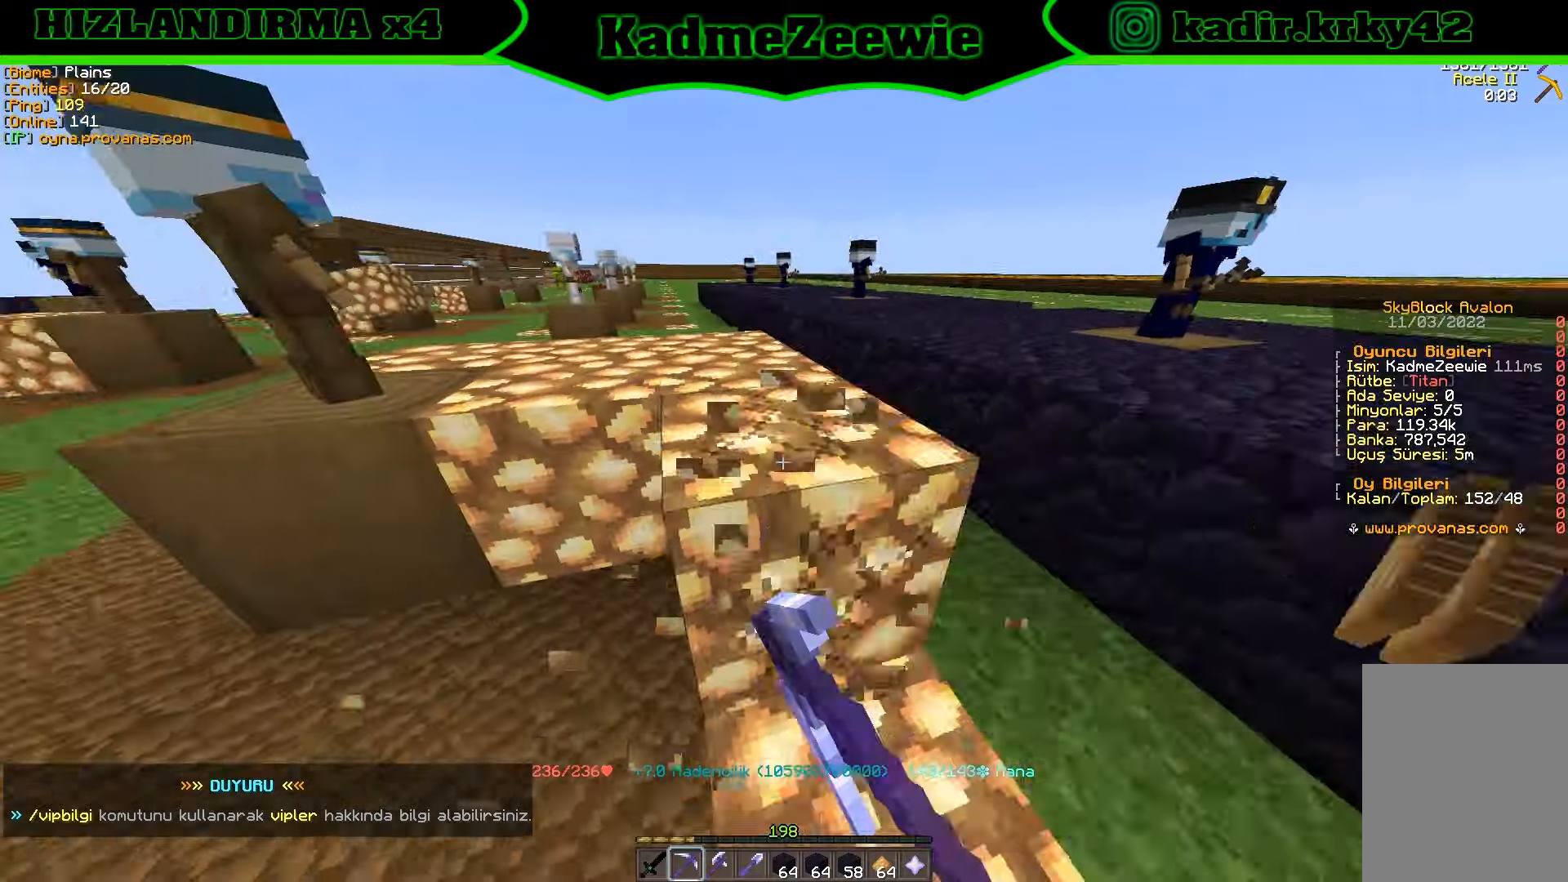
{"keys": ["d", "w"], "mouse": ["left"], "events": [[16, "d", "up"], [33, "w", "down"], [50, "d", "down"], [66, "d", "up"], [116, "d", "down"], [150, "d", "up"], [216, "w", "up"], [266, "w", "down"], [400, "w", "up"], [416, "d", "down"], [416, "w", "down"]]}
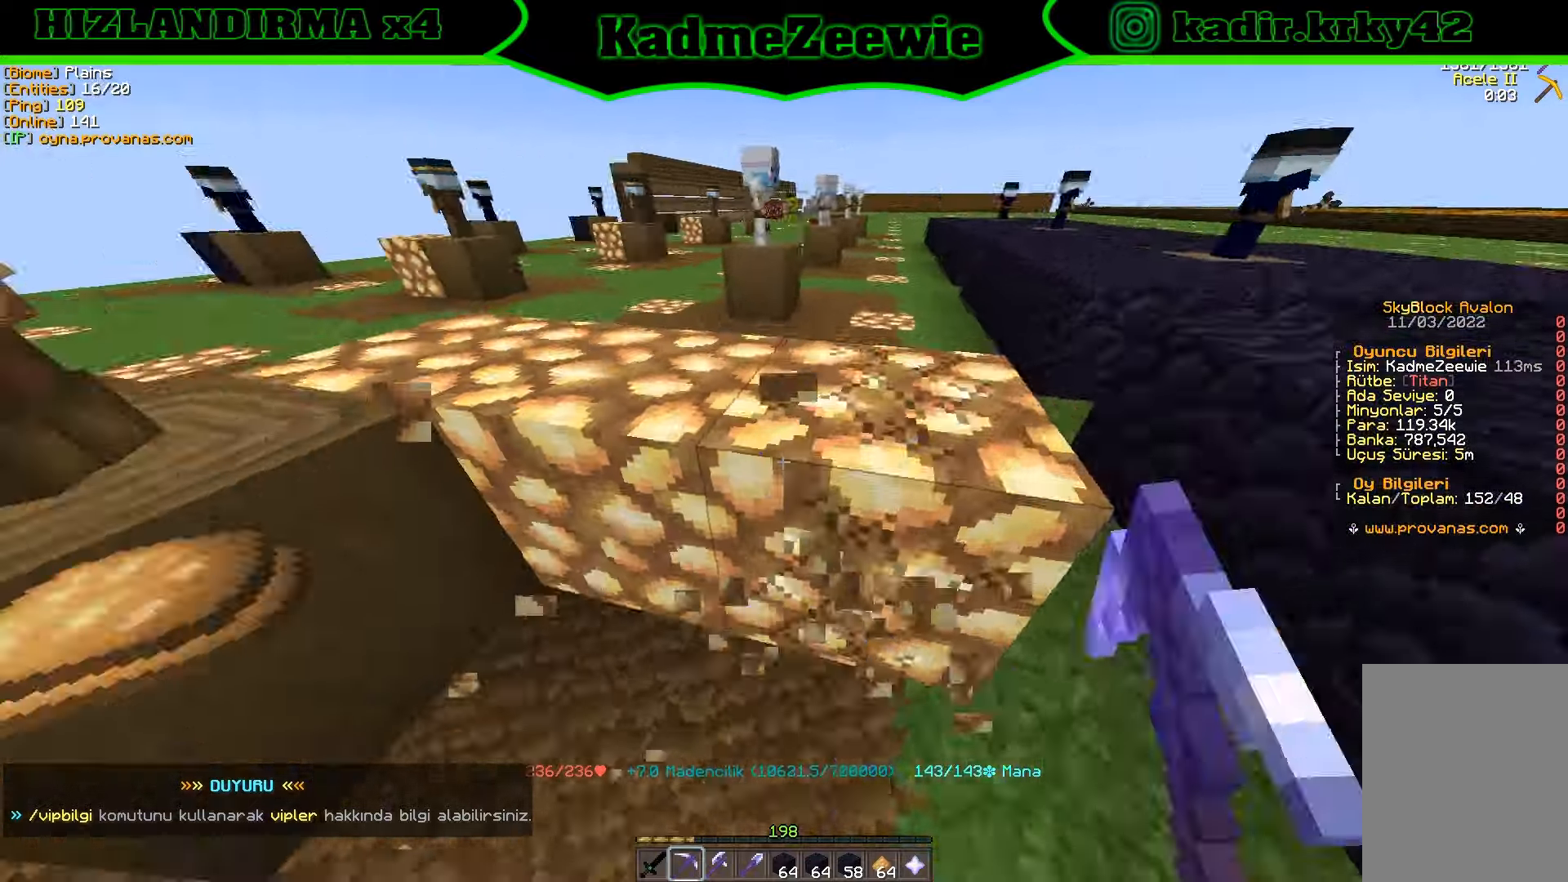
{"keys": [], "mouse": [], "events": [[33, "d", "up"], [50, "w", "up"], [66, "w", "down"], [83, "w", "up"], [116, "w", "down"], [133, "d", "down"], [150, "d", "up"], [233, "w", "up"], [266, "w", "down"], [283, "d", "down"], [316, "d", "up"], [366, "d", "down"], [383, "mouse_left", "up"], [416, "d", "up"], [433, "w", "up"]]}
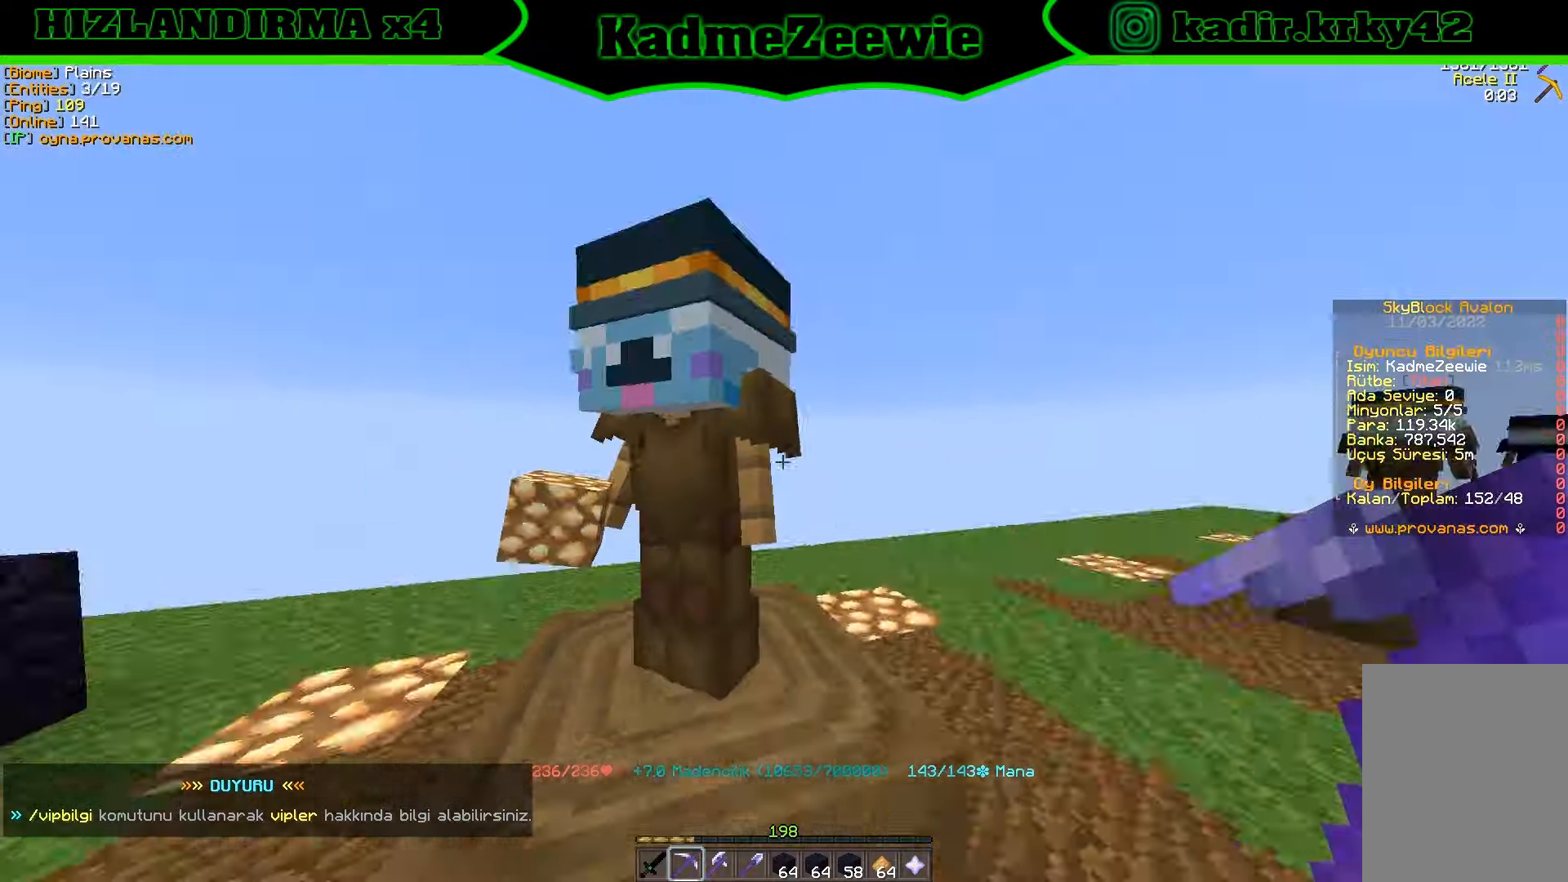
{"keys": [], "mouse": [], "events": [[33, "mouse_right", "down"], [66, "mouse_right", "up"], [200, "mouse_right", "down"], [216, "mouse_right", "up"]]}
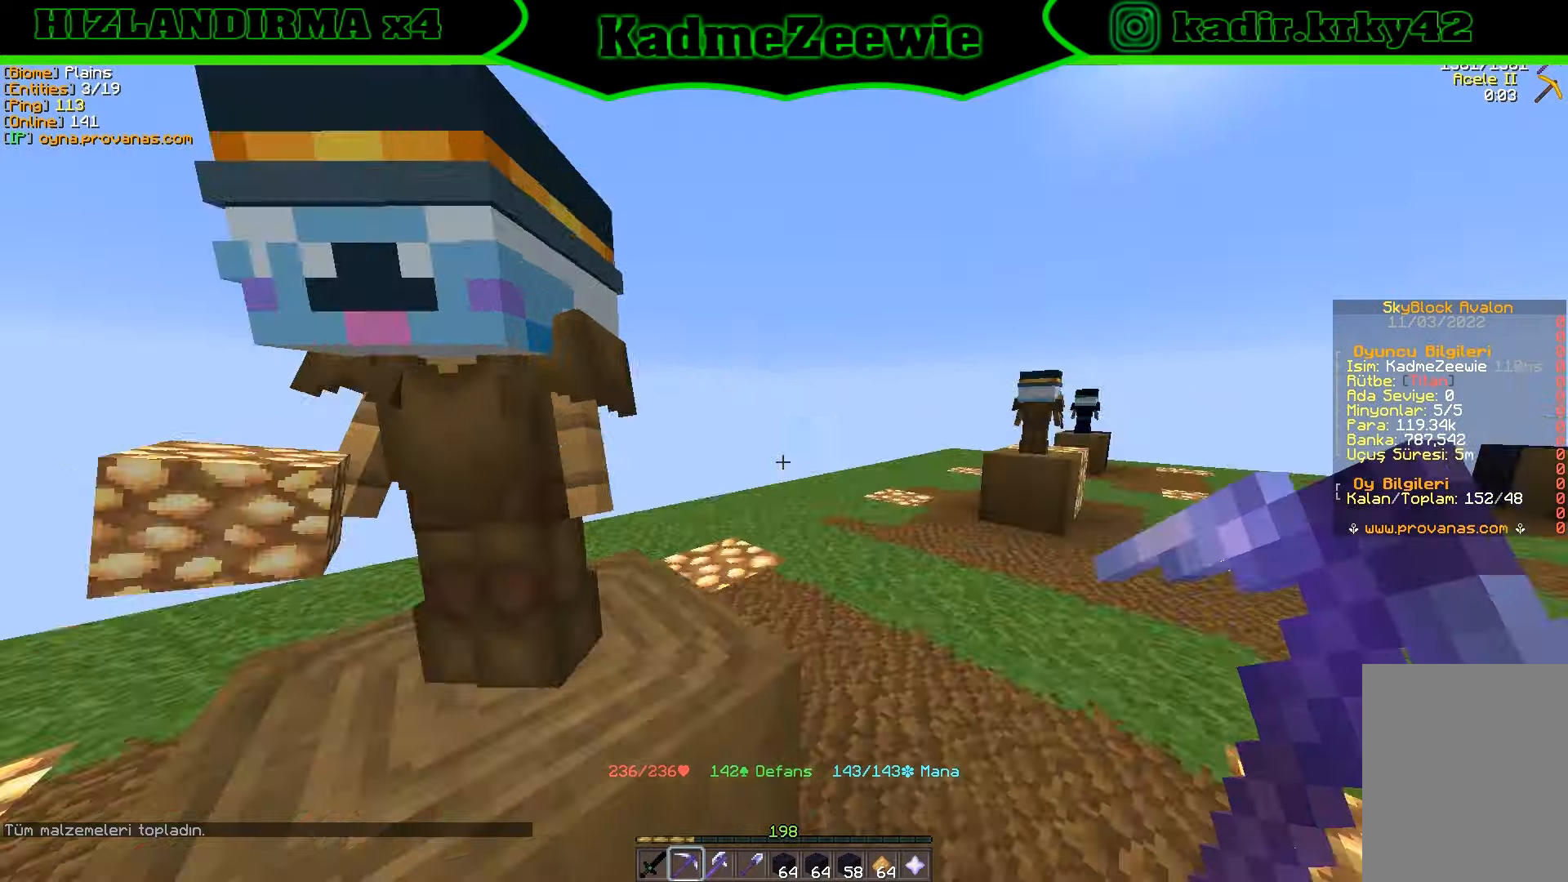
{"keys": [], "mouse": [], "events": [[16, "w", "down"], [116, "w", "up"], [366, "a", "down"], [400, "a", "up"]]}
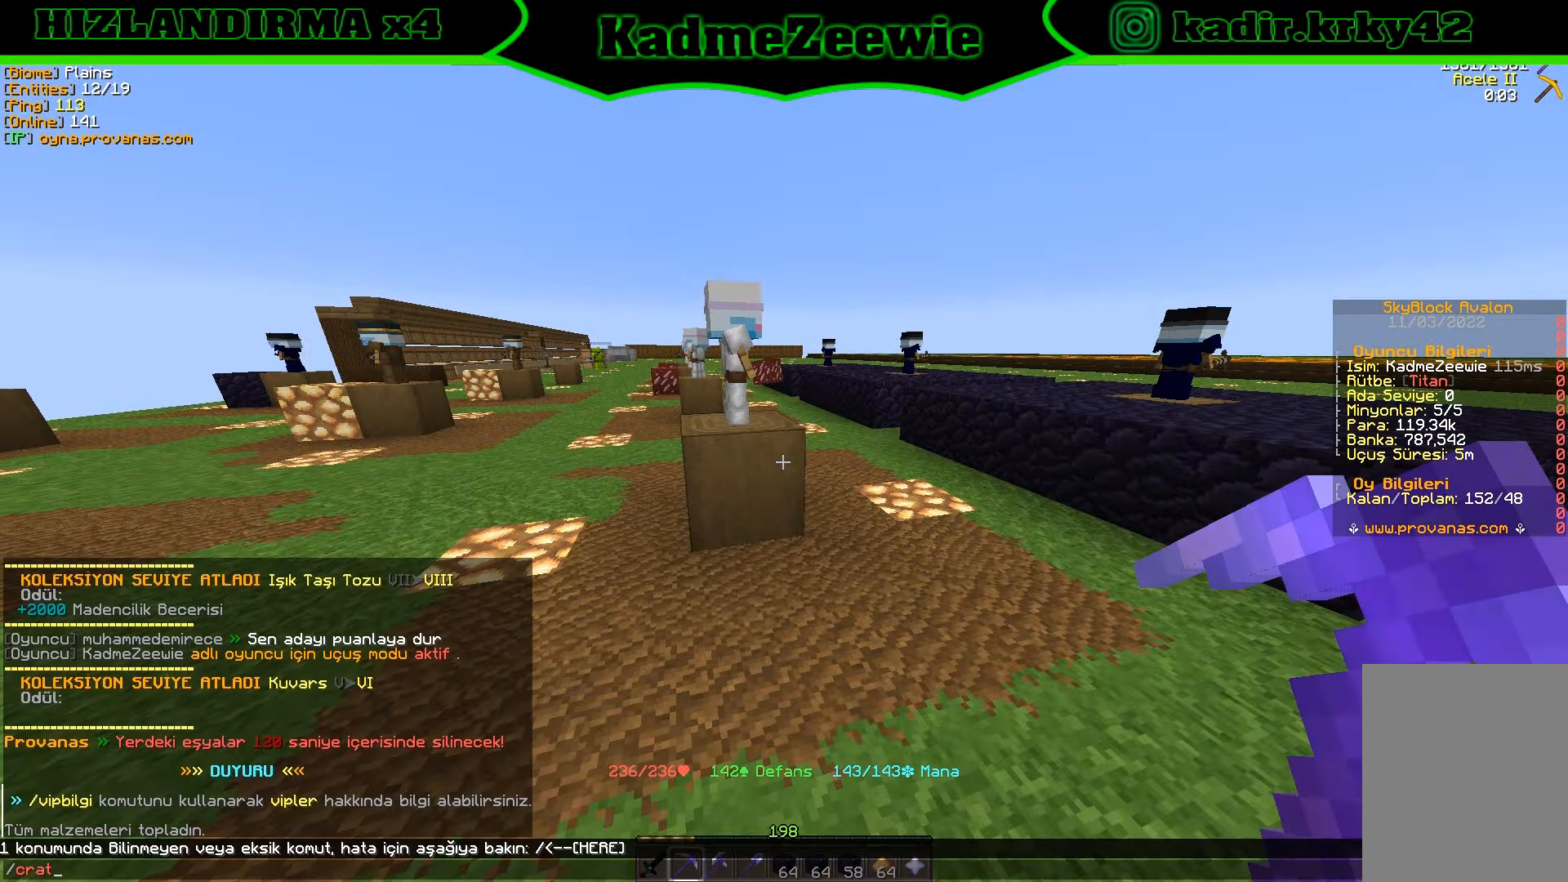
{"keys": [], "mouse": ["left"], "events": [[500, "mouse_left", "down"]]}
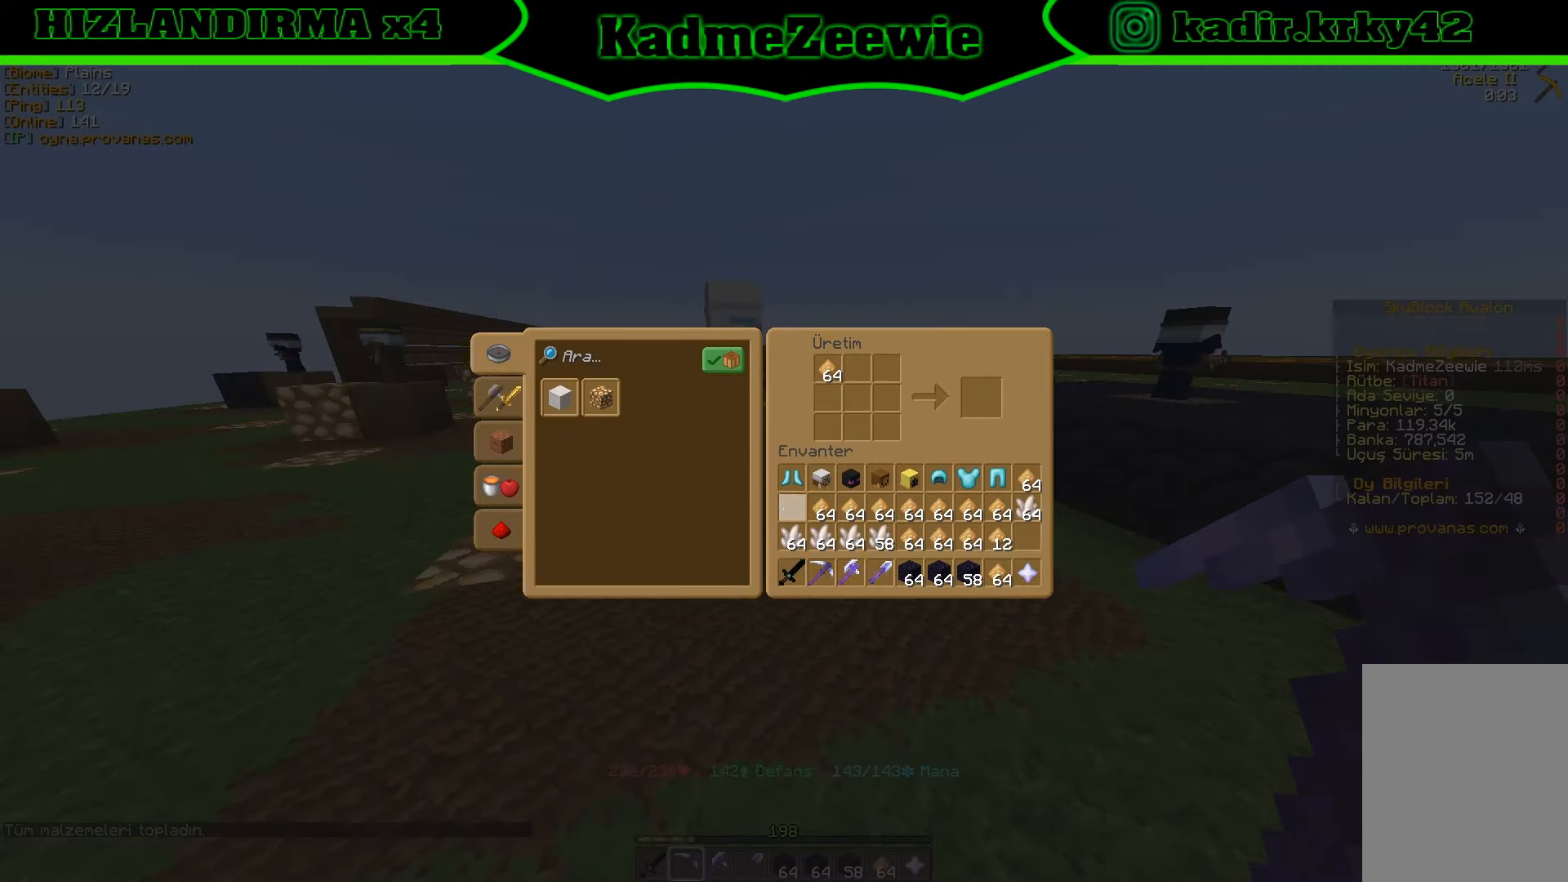
{"keys": [], "mouse": [], "events": [[16, "mouse_left", "up"], [116, "mouse_left", "down"], [150, "mouse_left", "up"], [166, "mouse_left", "down"], [200, "mouse_left", "up"], [366, "mouse_left", "down"], [416, "mouse_left", "up"]]}
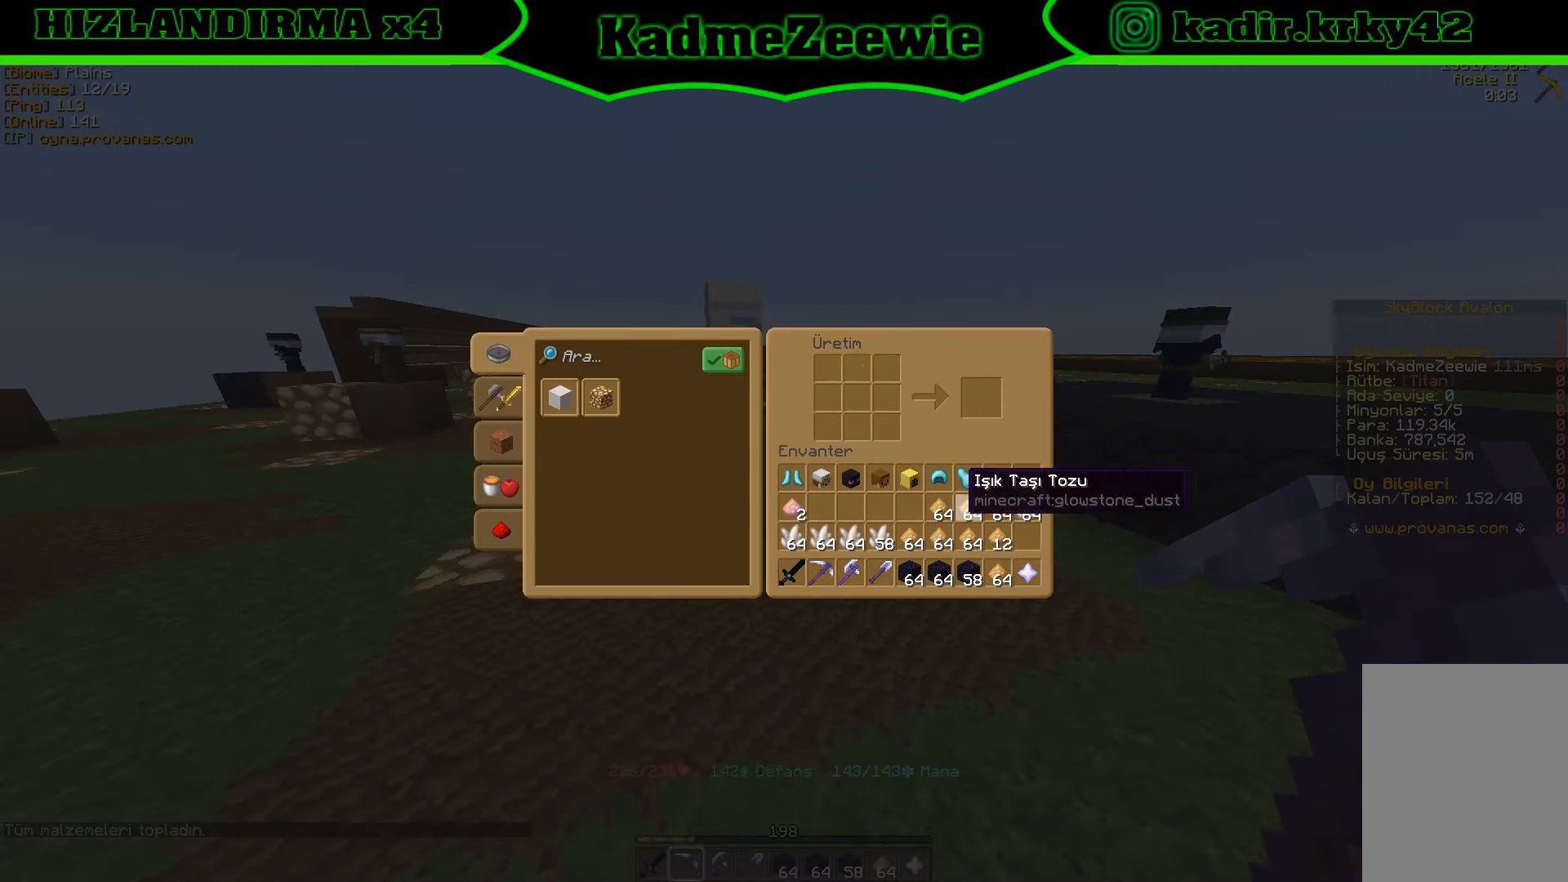
{"keys": [], "mouse": [], "events": [[33, "mouse_left", "down"], [66, "mouse_left", "up"], [116, "mouse_left", "down"], [133, "mouse_left", "up"], [166, "mouse_left", "down"], [183, "mouse_left", "up"], [266, "mouse_left", "down"], [283, "mouse_left", "up"], [316, "mouse_left", "down"], [333, "mouse_left", "up"], [433, "mouse_left", "down"], [466, "mouse_left", "up"]]}